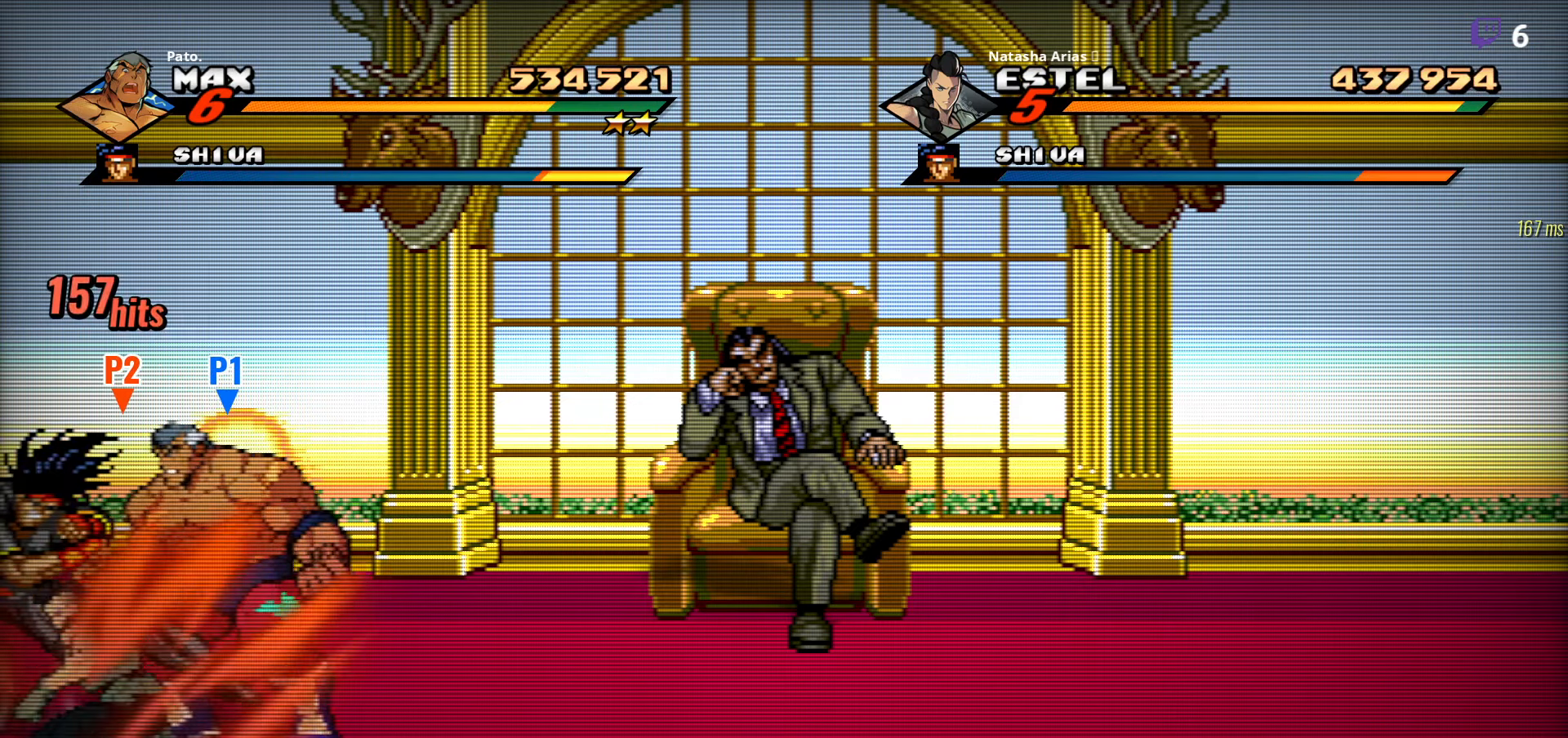
Gameplay with a controller (Xbox layout); each line is a JSON object with the inputs held at the frame after it. "events" lists button and stick changes between this image and that frame as [ms after this image, input, new state], when the widget could be followed in between. Not read: left_stick.
{"buttons": ["Y"], "right_stick": "center", "events": [[150, "Y", "down"], [216, "Y", "up"], [333, "Y", "down"], [400, "Y", "up"], [483, "Y", "down"]]}
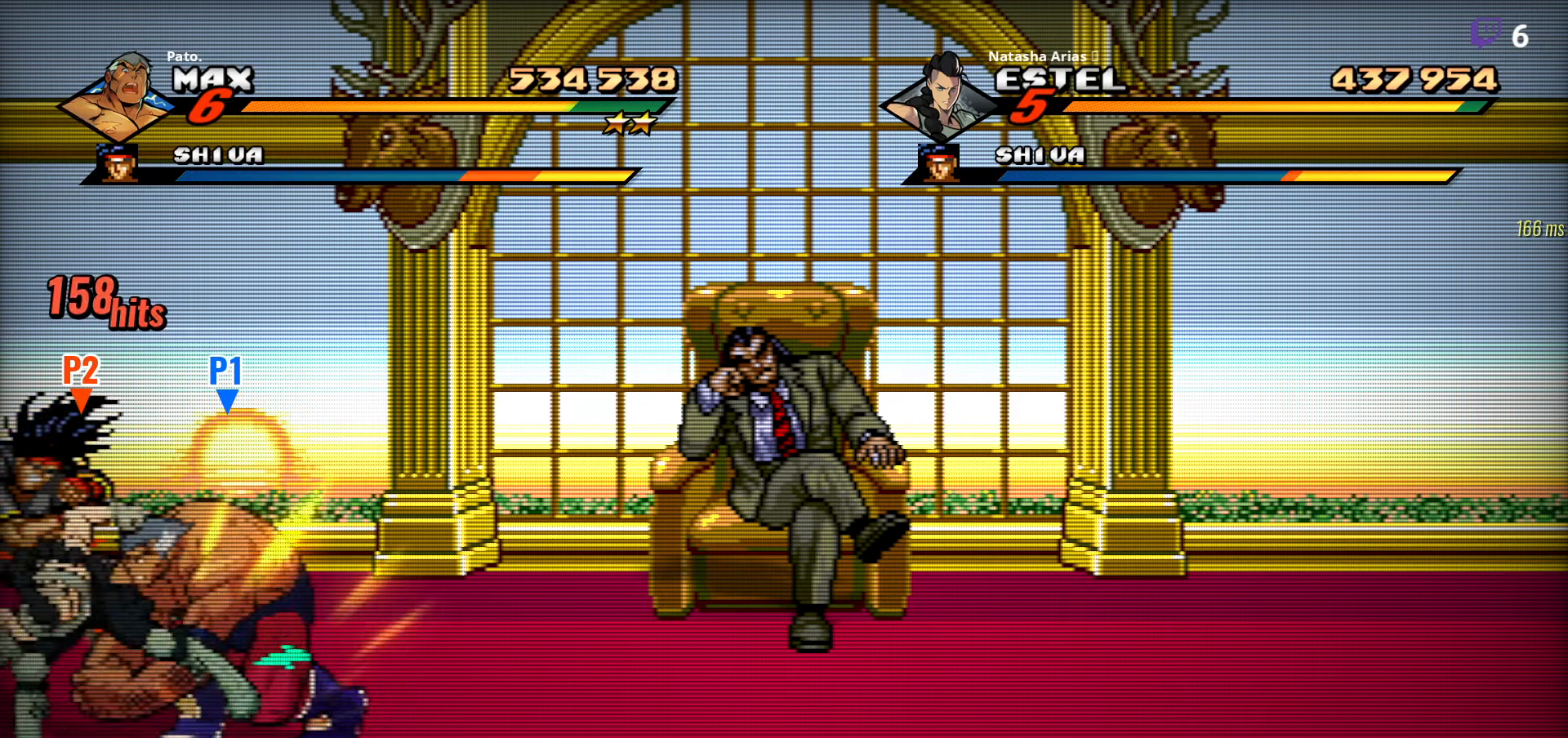
{"buttons": [], "right_stick": "center", "events": [[83, "Y", "up"], [133, "Y", "down"], [183, "Y", "up"], [266, "Y", "down"], [333, "Y", "up"], [416, "Y", "down"], [483, "Y", "up"]]}
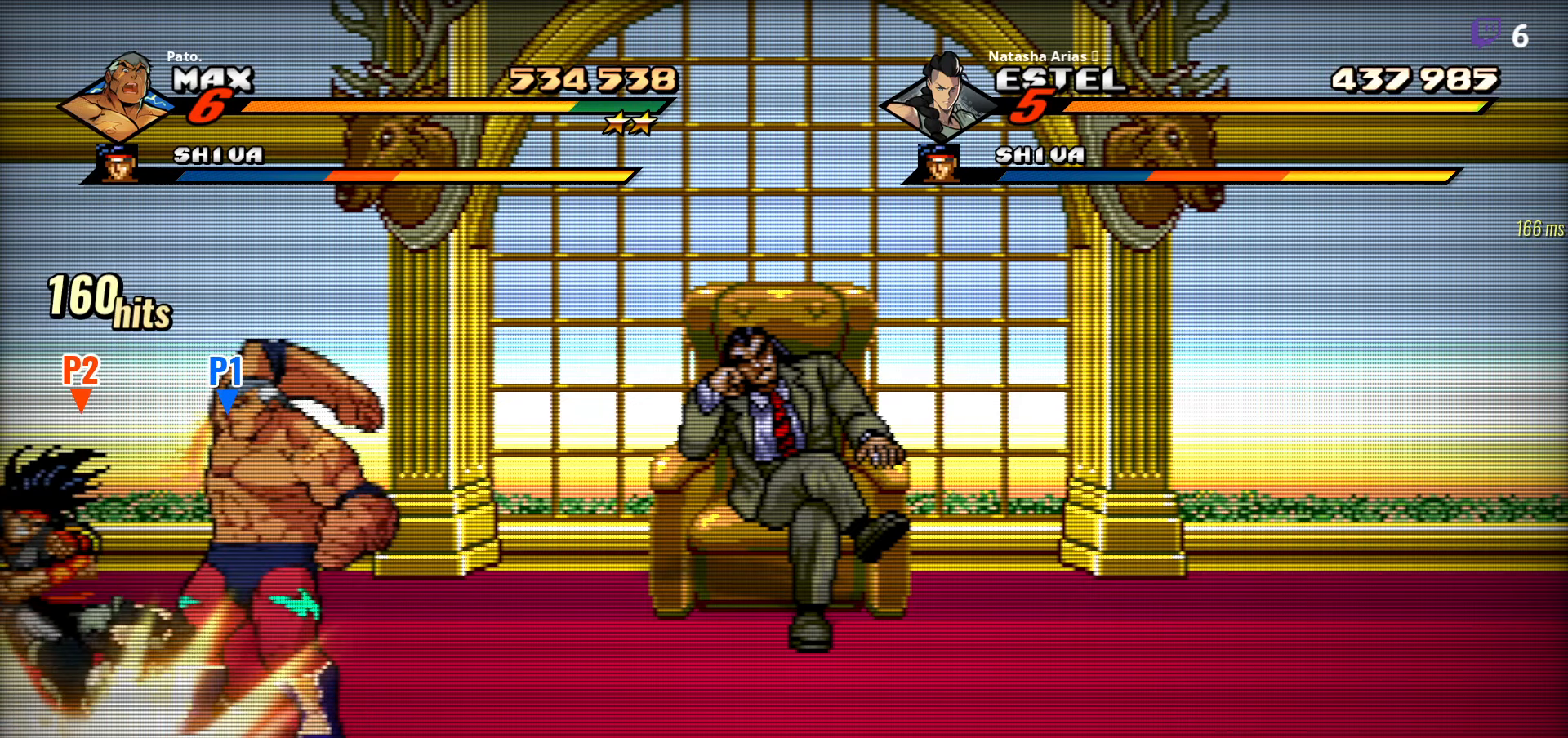
{"buttons": ["Y"], "right_stick": "center", "events": [[50, "Y", "down"]]}
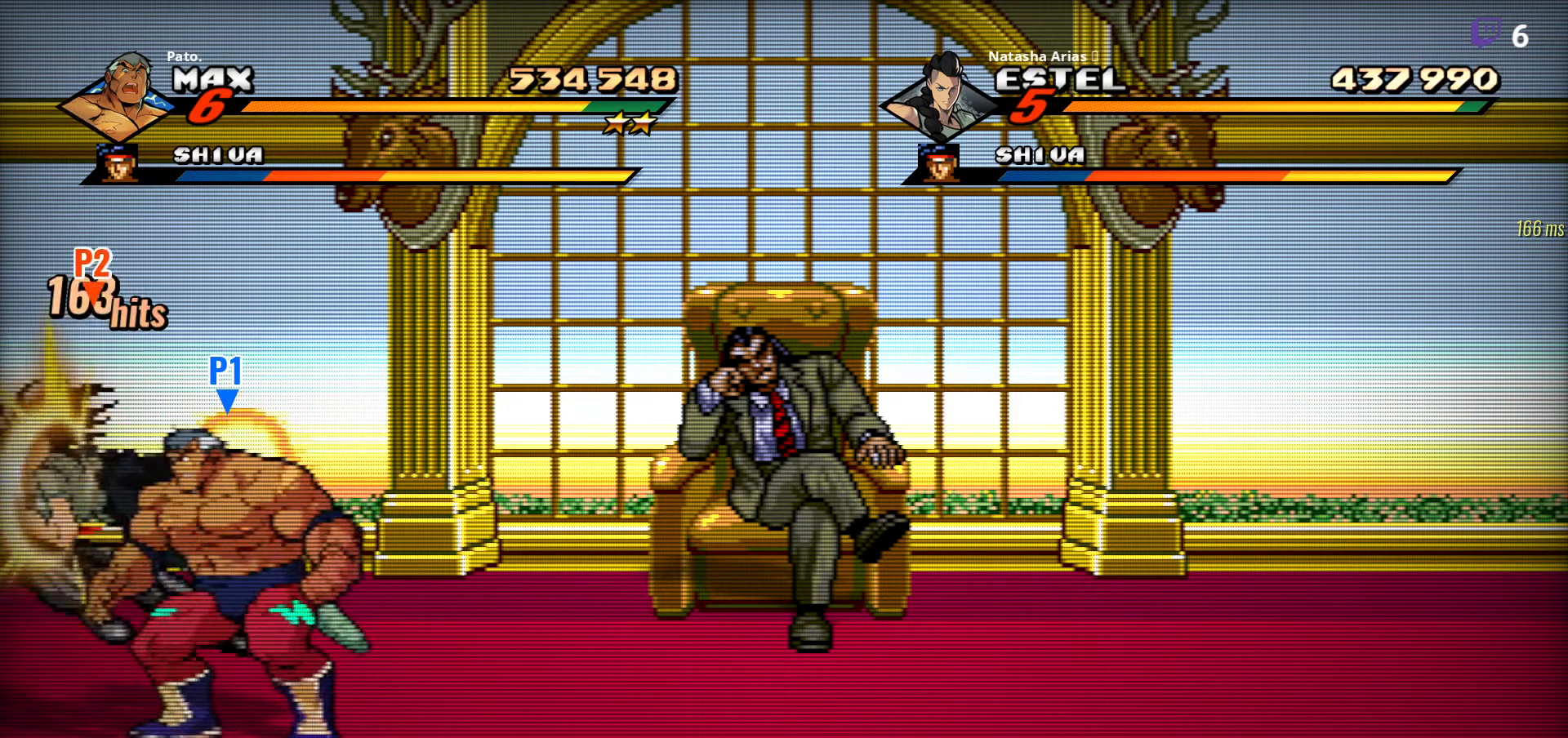
{"buttons": ["Y"], "right_stick": "center", "events": []}
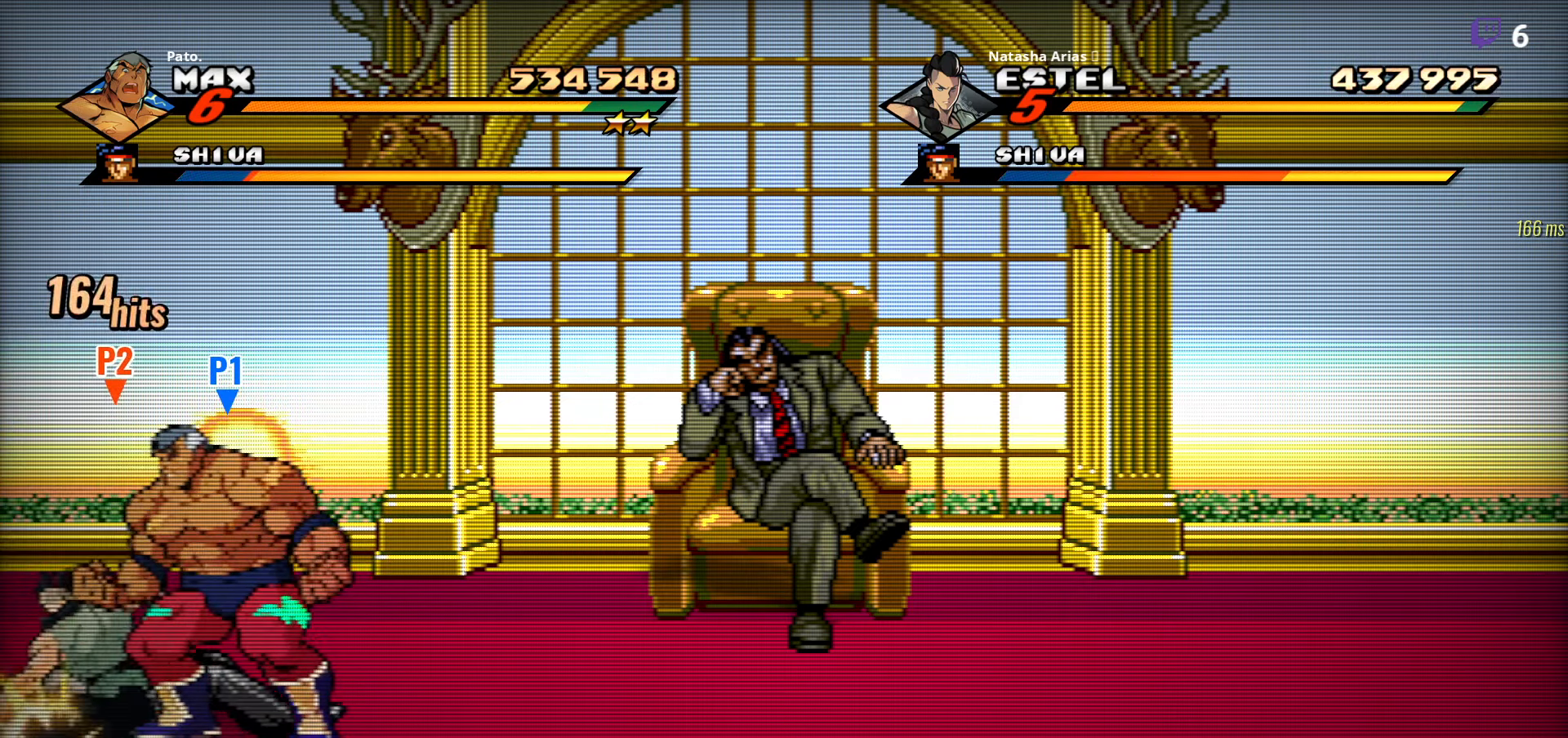
{"buttons": ["Y"], "right_stick": "center", "events": []}
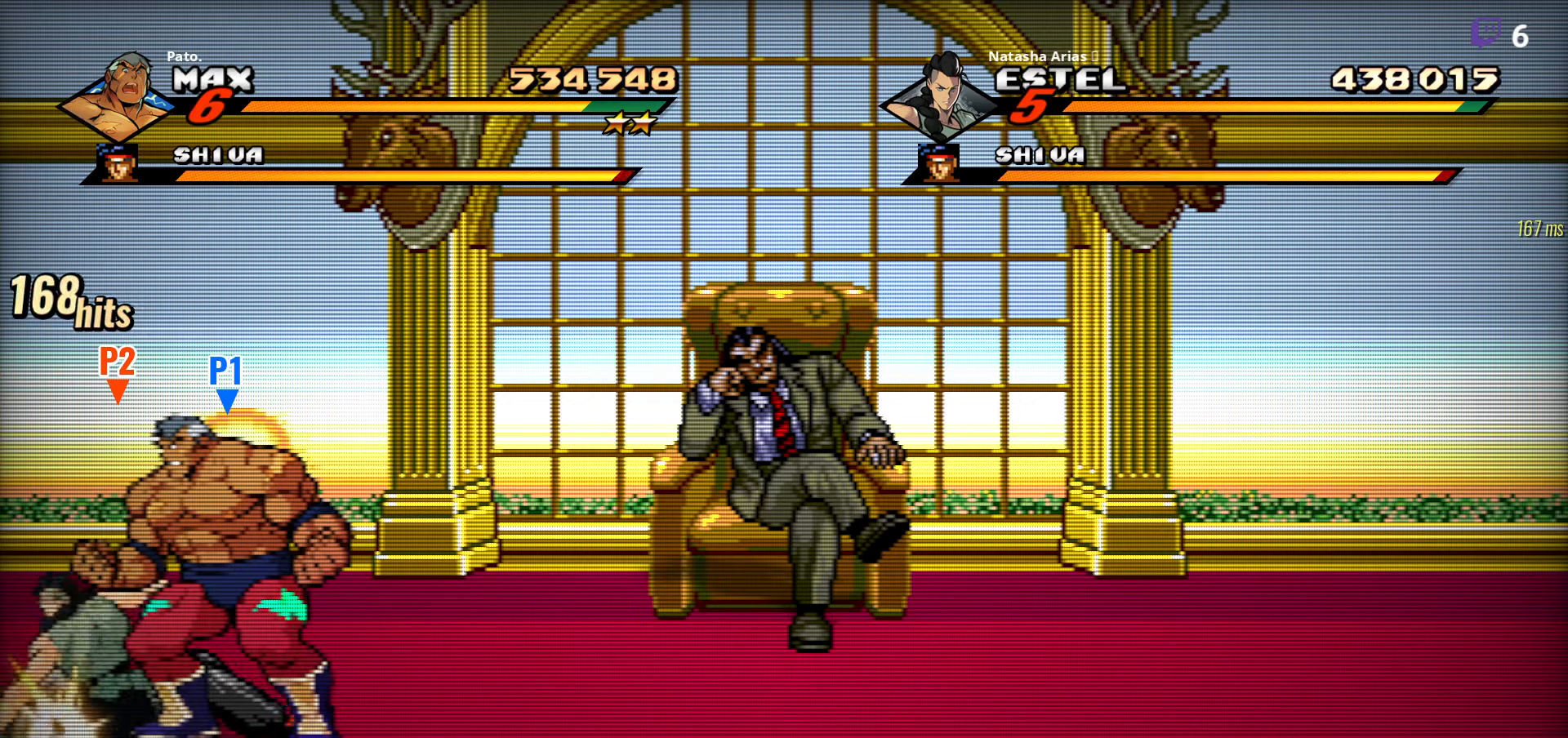
{"buttons": ["Y"], "right_stick": "center", "events": [[217, "DPAD_UP", "down"], [267, "DPAD_UP", "up"], [367, "Y", "up"], [500, "Y", "down"]]}
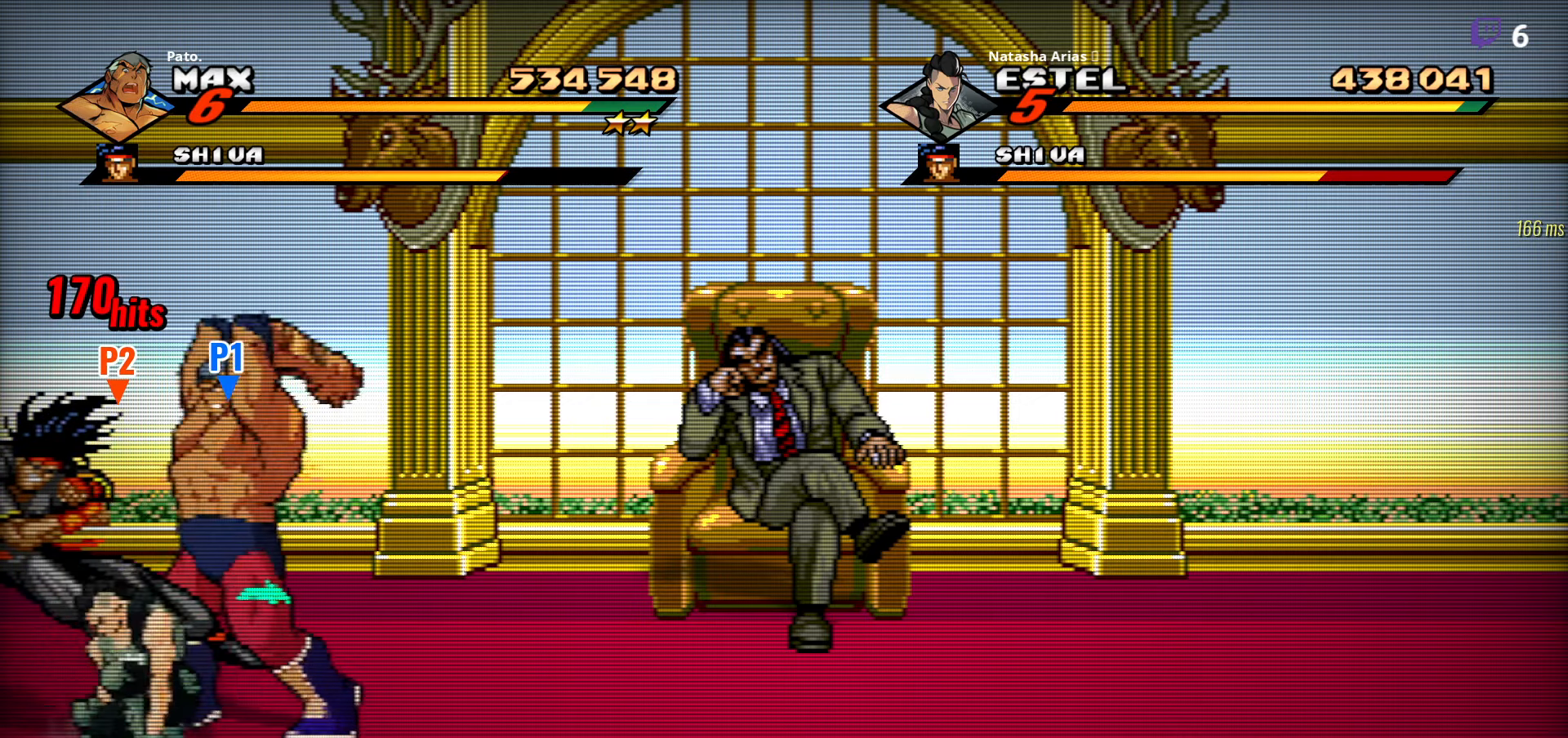
{"buttons": [], "right_stick": "center", "events": [[50, "Y", "up"], [150, "Y", "down"], [200, "Y", "up"], [300, "Y", "down"], [467, "Y", "up"]]}
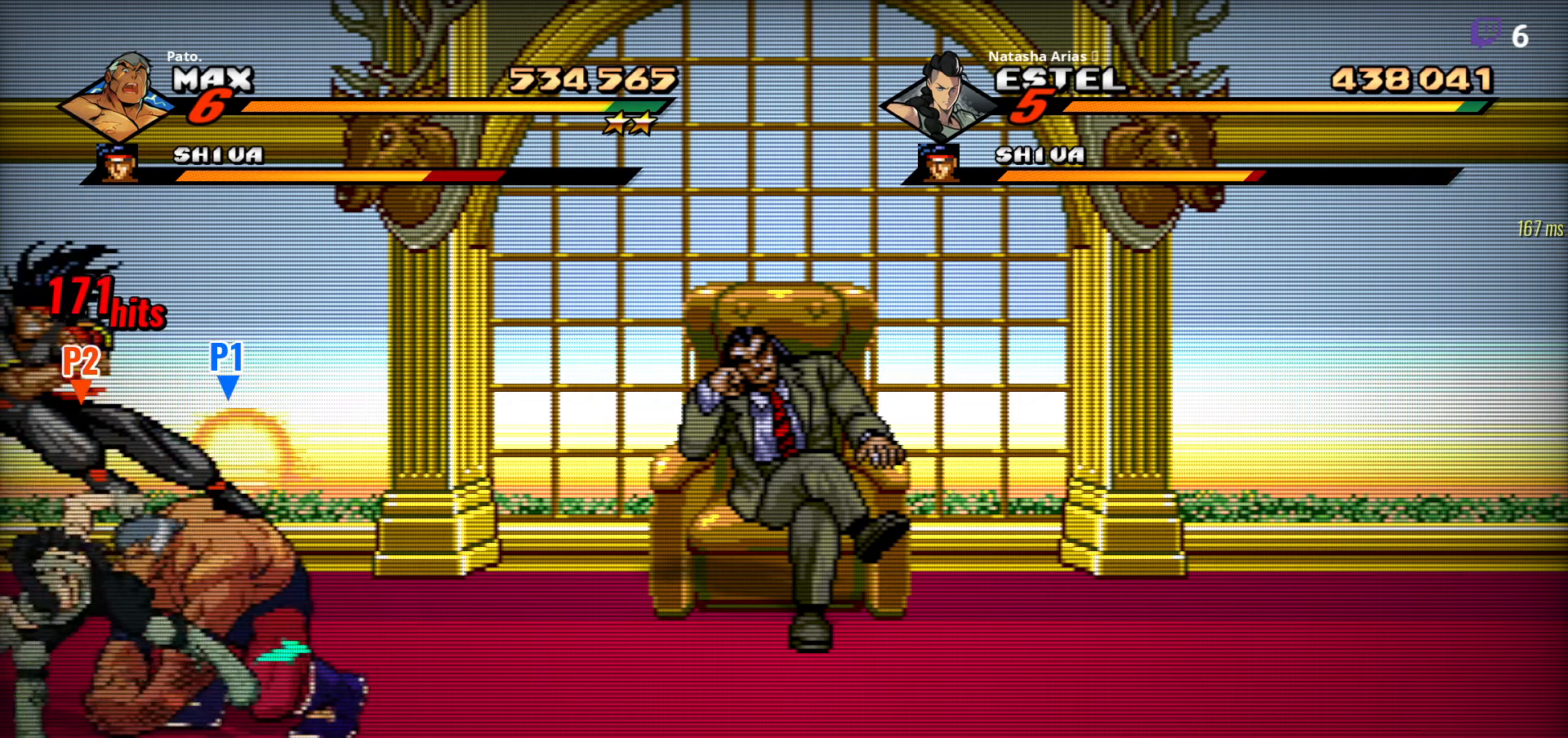
{"buttons": [], "right_stick": "center", "events": [[33, "Y", "down"], [233, "Y", "up"], [300, "Y", "down"], [467, "Y", "up"]]}
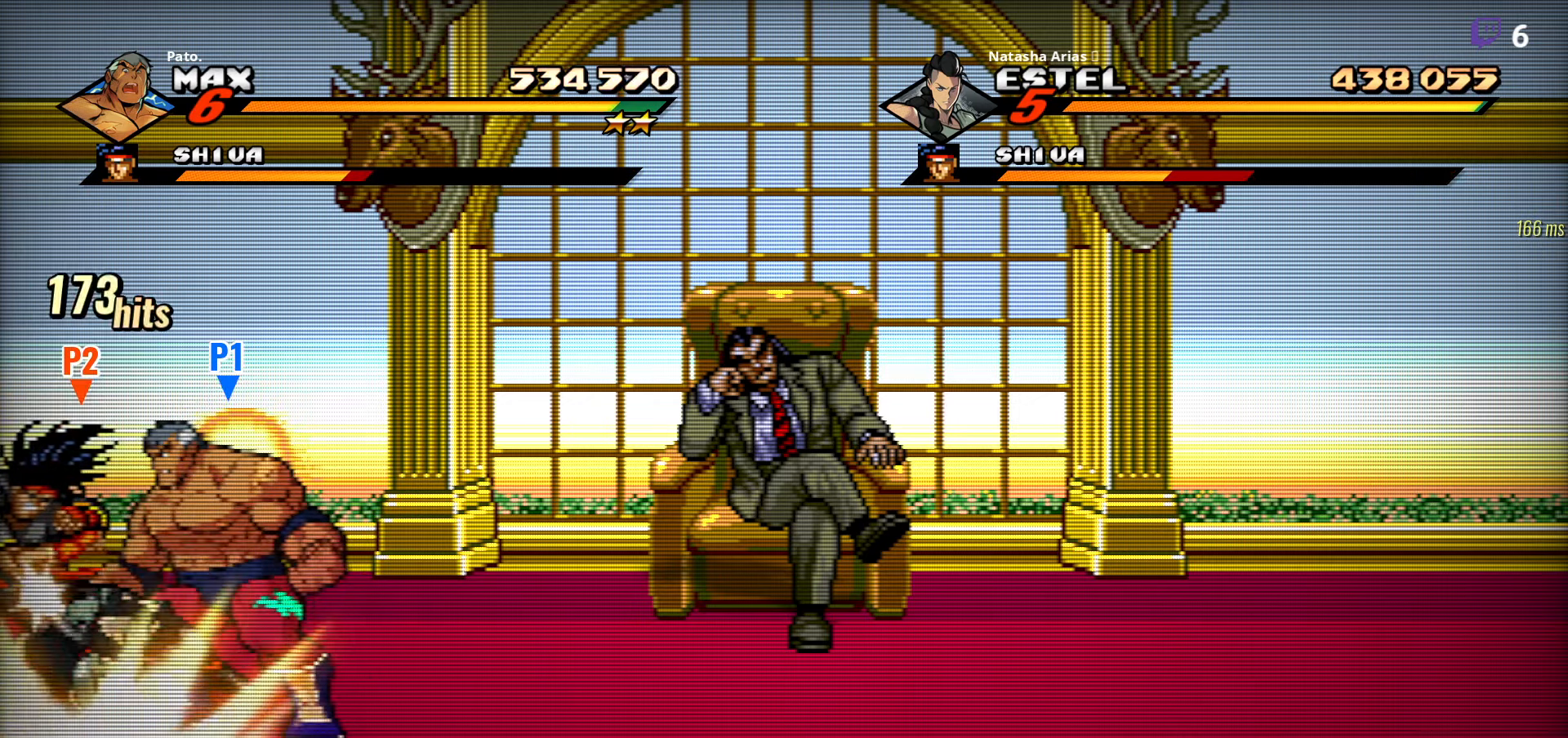
{"buttons": ["Y"], "right_stick": "center", "events": [[50, "Y", "down"], [117, "Y", "up"], [200, "Y", "down"], [267, "Y", "up"], [333, "Y", "down"], [417, "Y", "up"], [483, "Y", "down"]]}
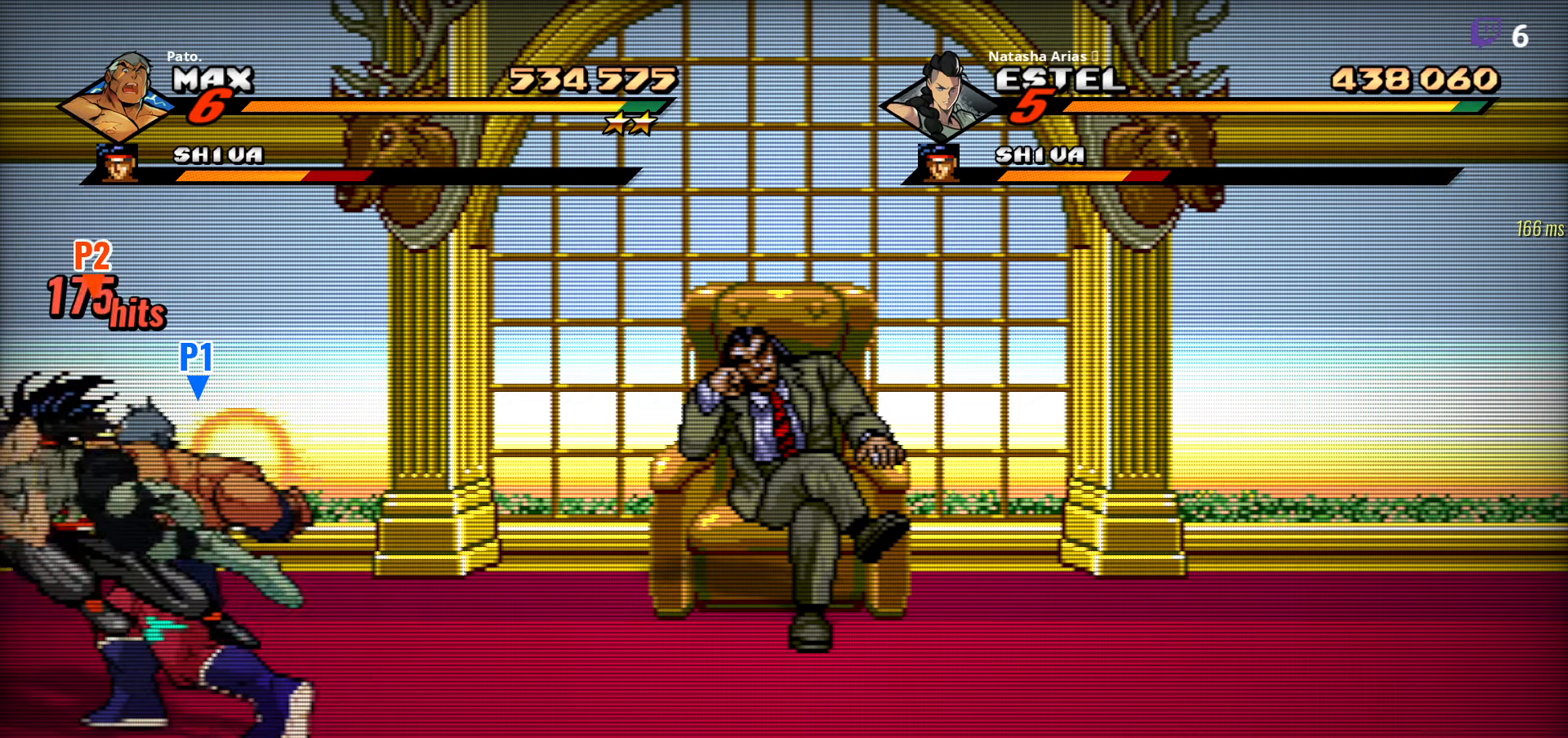
{"buttons": ["Y", "DPAD_RIGHT"], "right_stick": "center", "events": [[367, "DPAD_RIGHT", "down"]]}
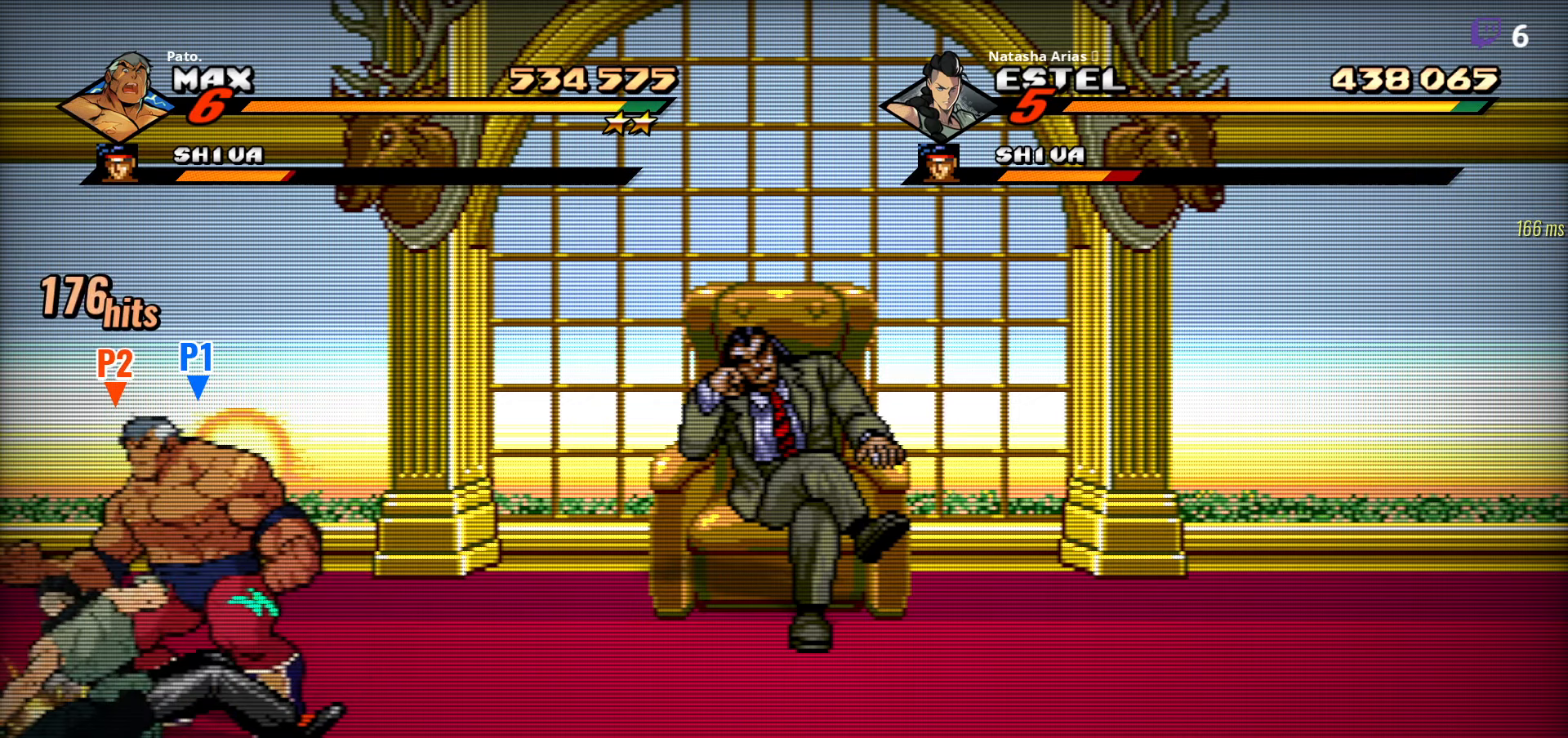
{"buttons": ["Y", "DPAD_LEFT"], "right_stick": "center", "events": [[183, "DPAD_RIGHT", "up"], [500, "DPAD_LEFT", "down"]]}
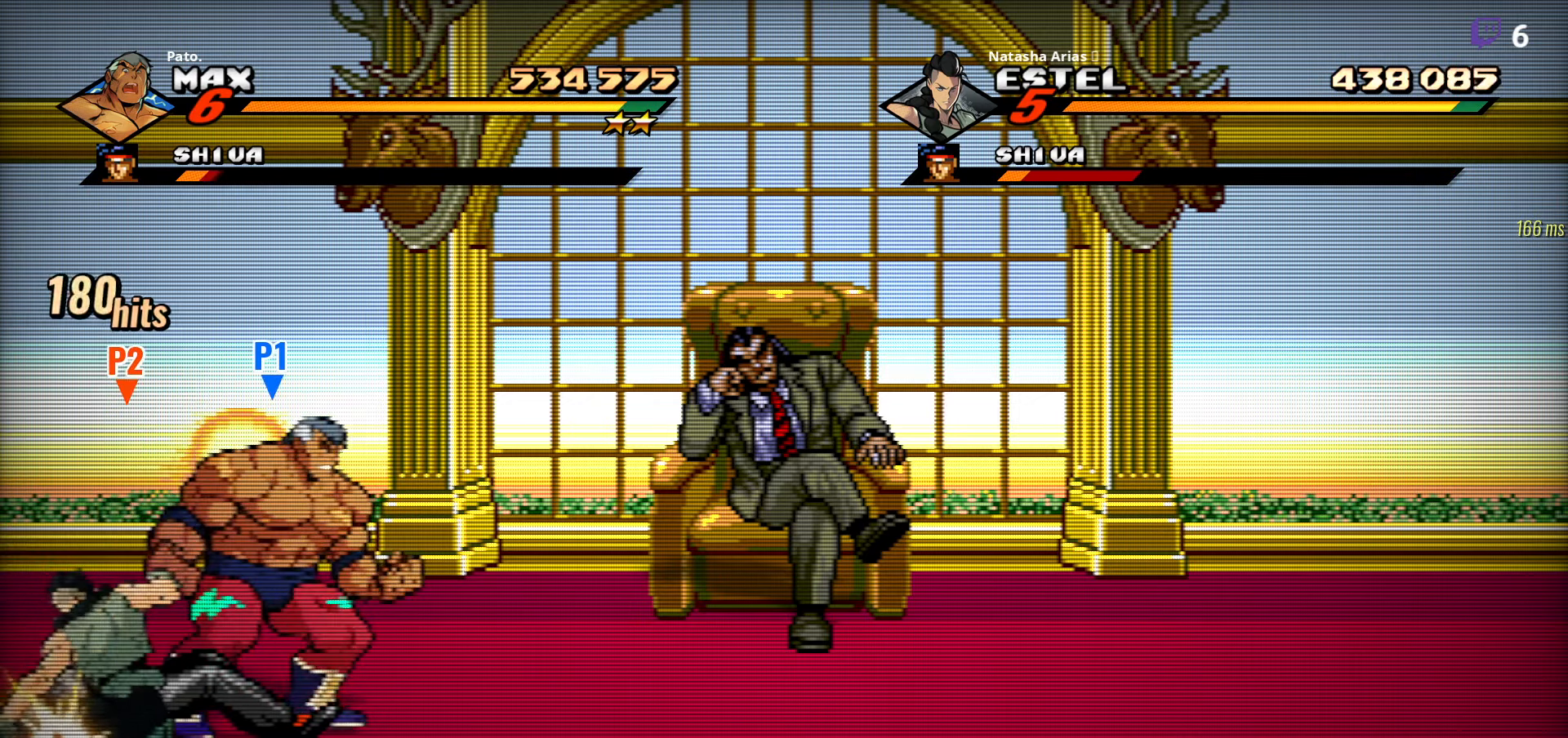
{"buttons": ["DPAD_RIGHT"], "right_stick": "center", "events": [[117, "DPAD_LEFT", "up"], [117, "Y", "up"], [367, "DPAD_RIGHT", "down"]]}
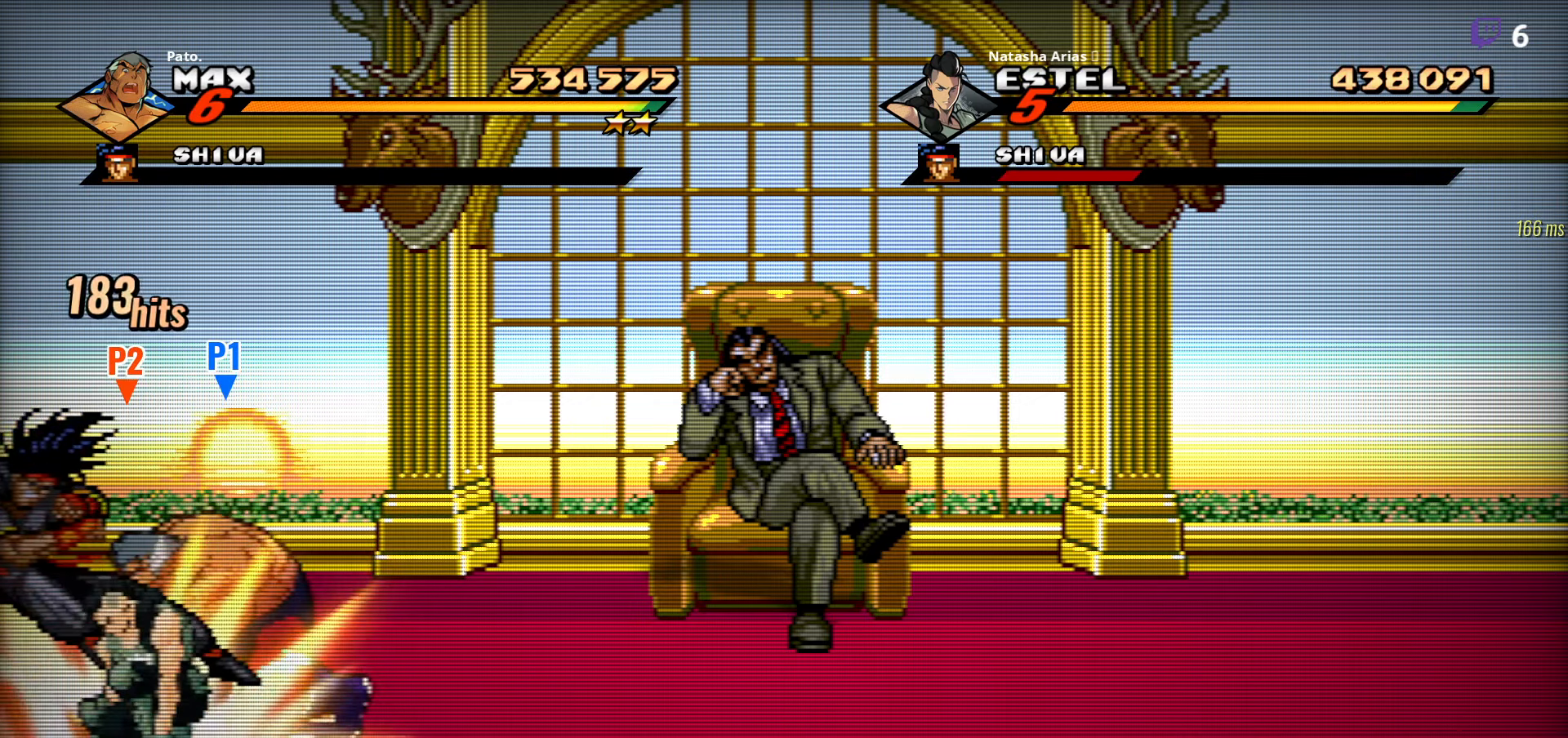
{"buttons": ["DPAD_RIGHT"], "right_stick": "center", "events": [[333, "DPAD_UP", "down"], [450, "DPAD_UP", "up"]]}
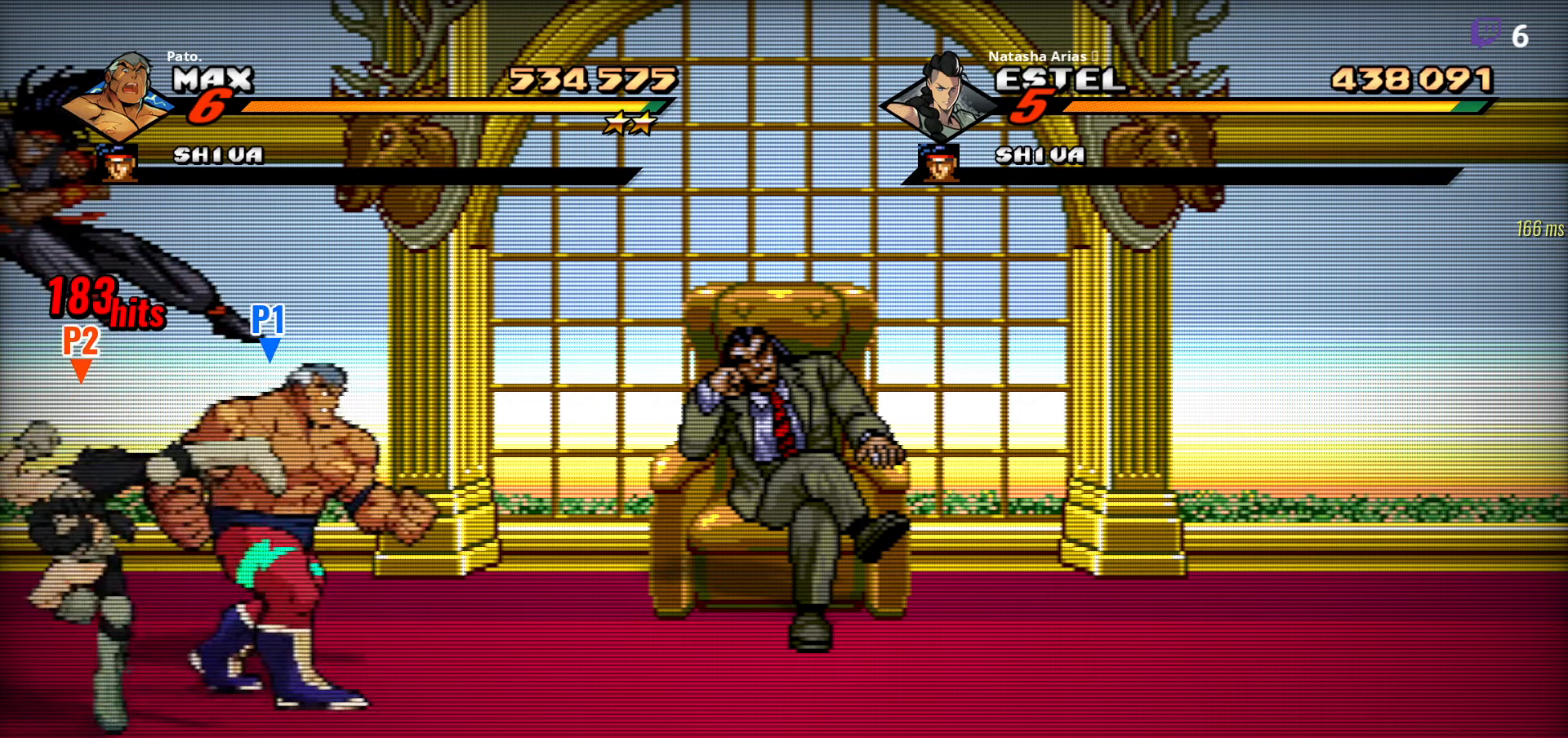
{"buttons": ["DPAD_RIGHT"], "right_stick": "center", "events": []}
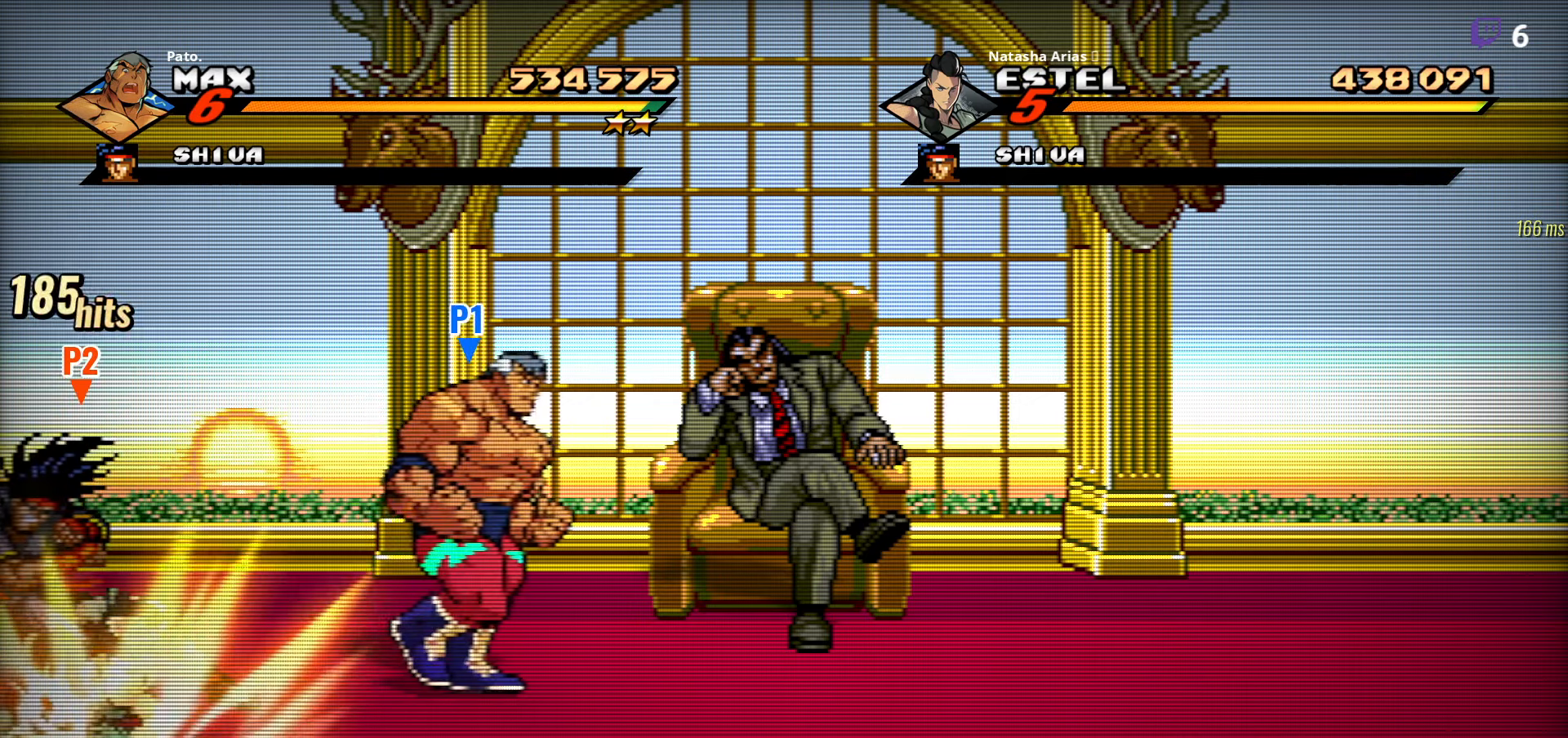
{"buttons": ["DPAD_RIGHT"], "right_stick": "center", "events": []}
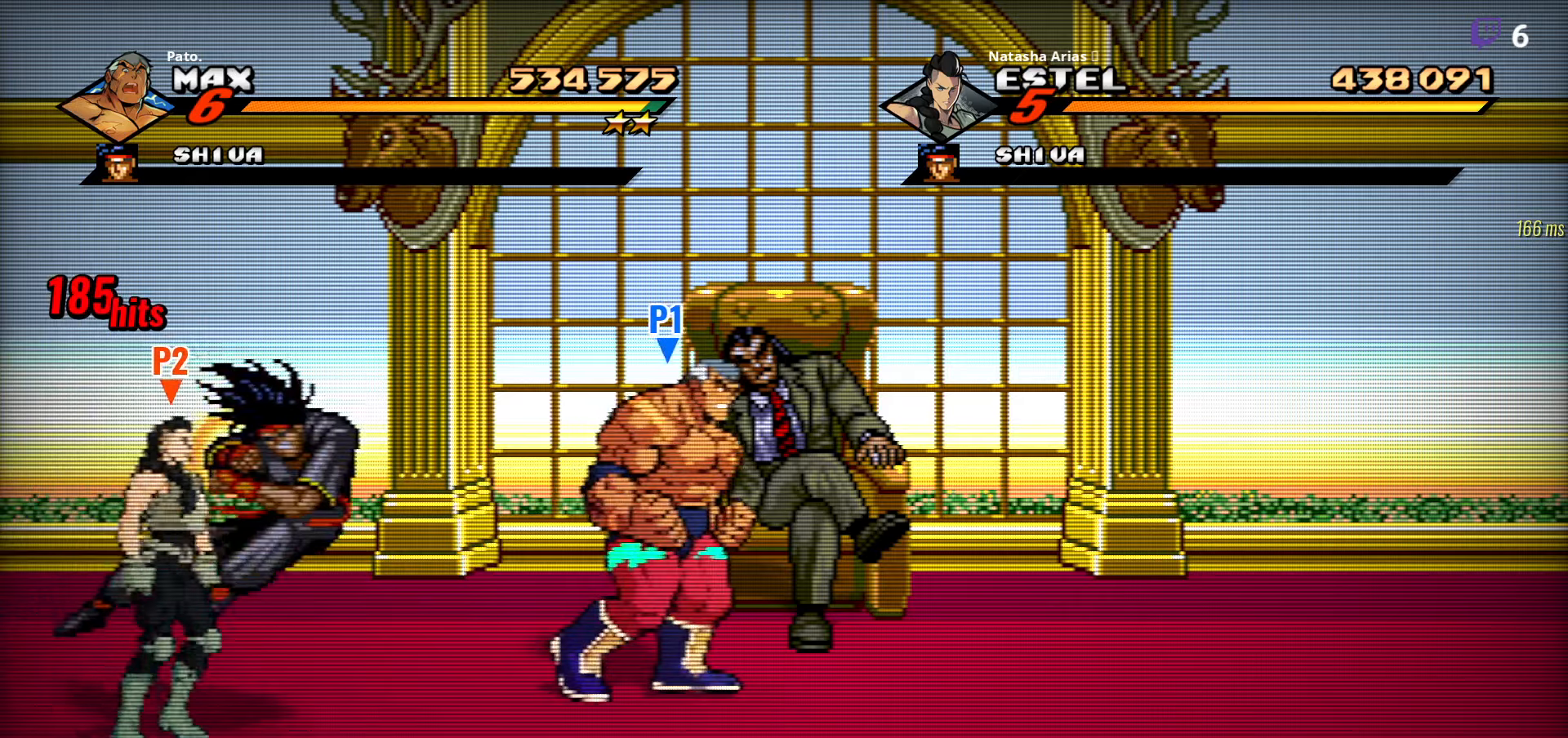
{"buttons": [], "right_stick": "center", "events": [[267, "DPAD_RIGHT", "up"]]}
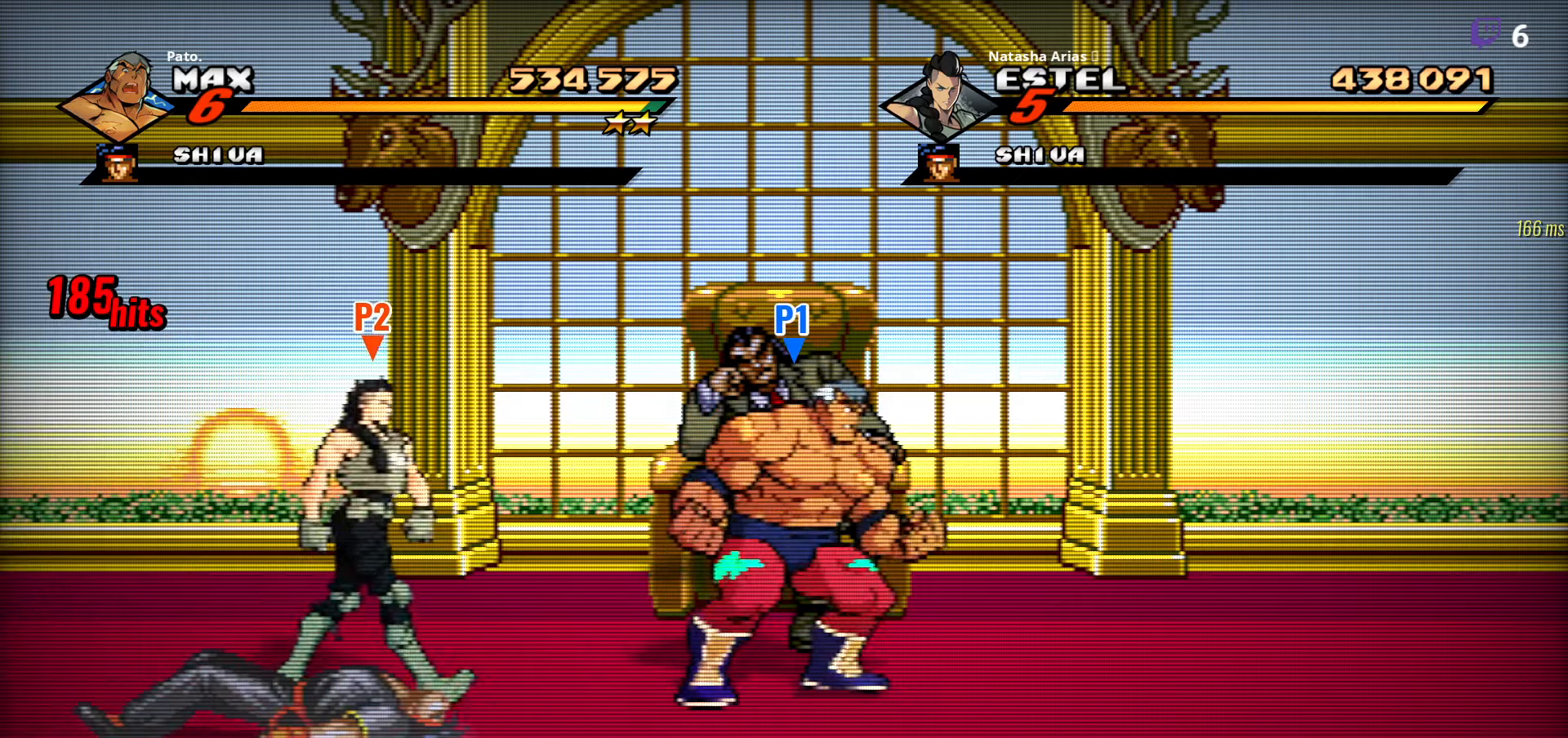
{"buttons": ["DPAD_RIGHT"], "right_stick": "center", "events": [[300, "DPAD_RIGHT", "down"]]}
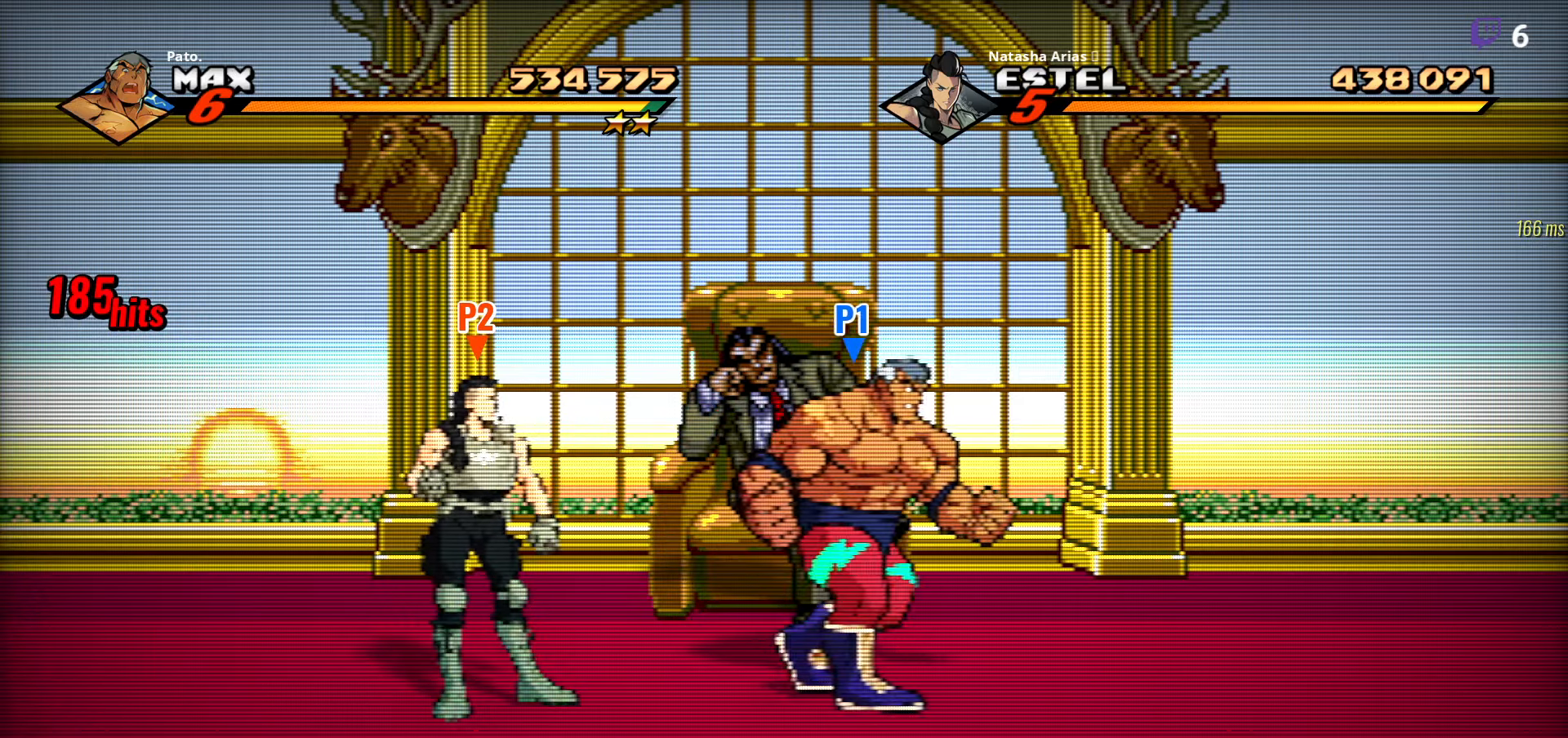
{"buttons": ["DPAD_RIGHT"], "right_stick": "center", "events": [[17, "DPAD_RIGHT", "up"], [67, "A", "down"], [67, "DPAD_LEFT", "down"], [134, "A", "up"], [184, "DPAD_LEFT", "up"], [217, "DPAD_RIGHT", "down"], [234, "Y", "down"], [284, "Y", "up"]]}
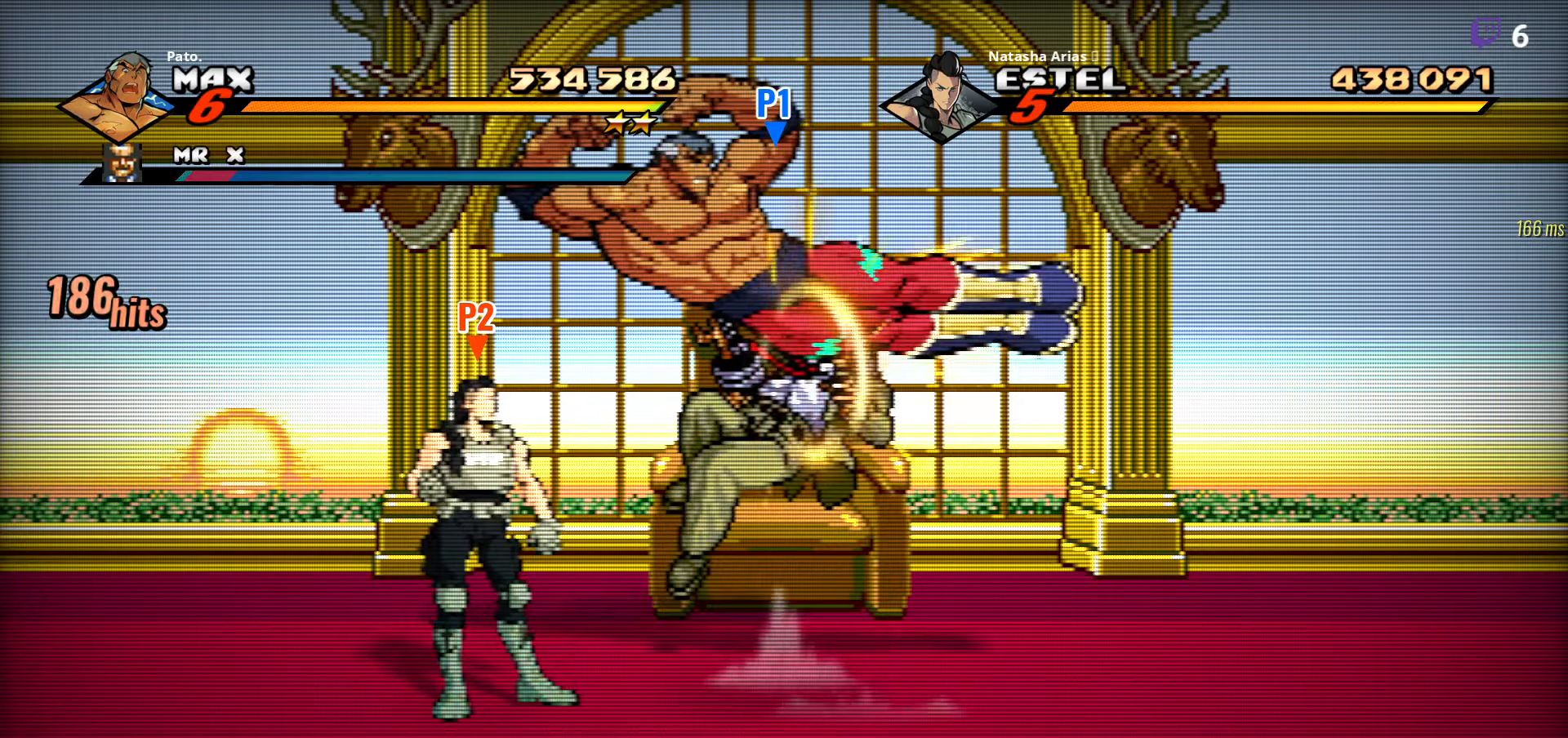
{"buttons": ["DPAD_DOWN", "DPAD_LEFT"], "right_stick": "center", "events": [[234, "DPAD_RIGHT", "up"], [267, "DPAD_DOWN", "down"], [400, "DPAD_LEFT", "down"]]}
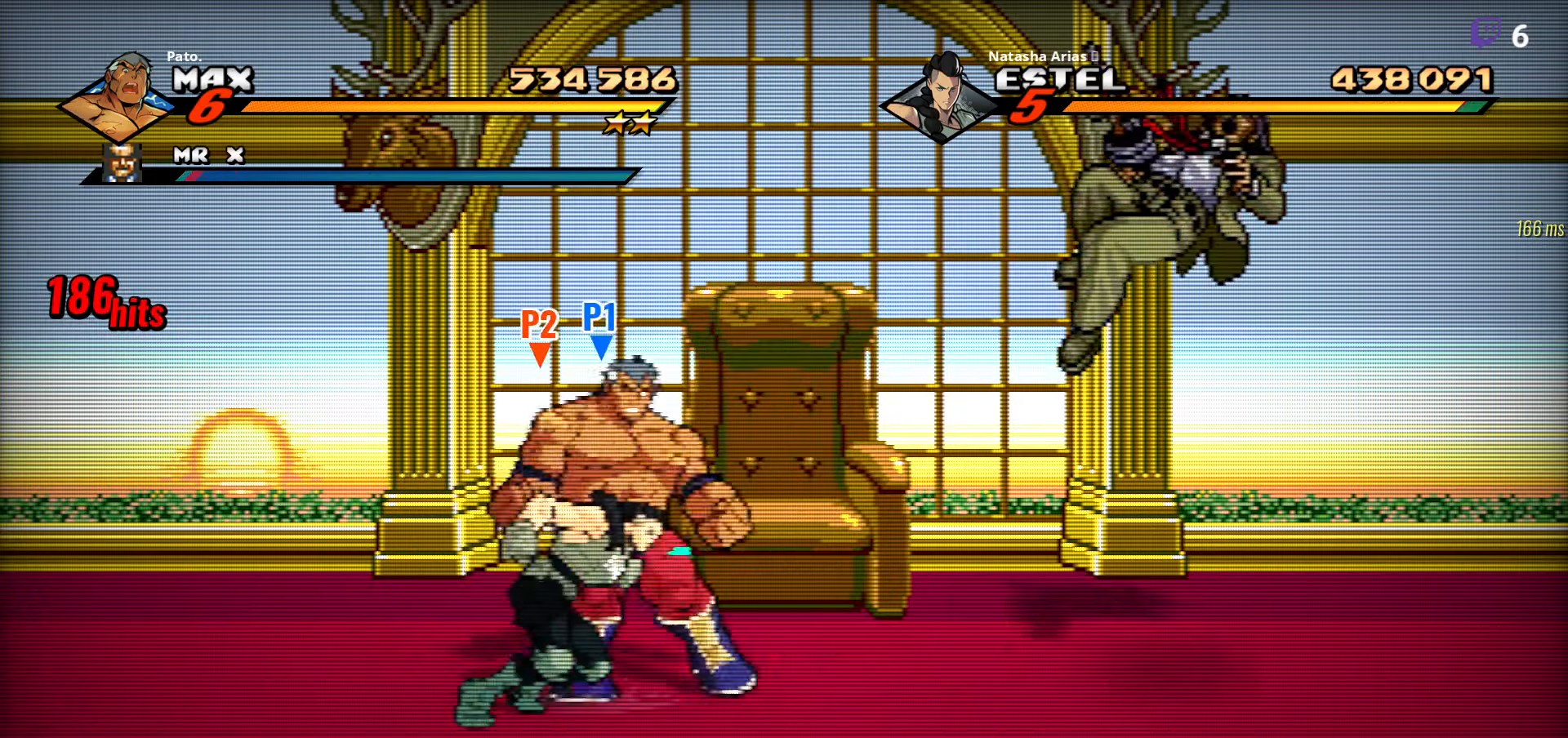
{"buttons": ["DPAD_DOWN", "DPAD_LEFT"], "right_stick": "center", "events": [[117, "DPAD_DOWN", "up"], [434, "DPAD_DOWN", "down"]]}
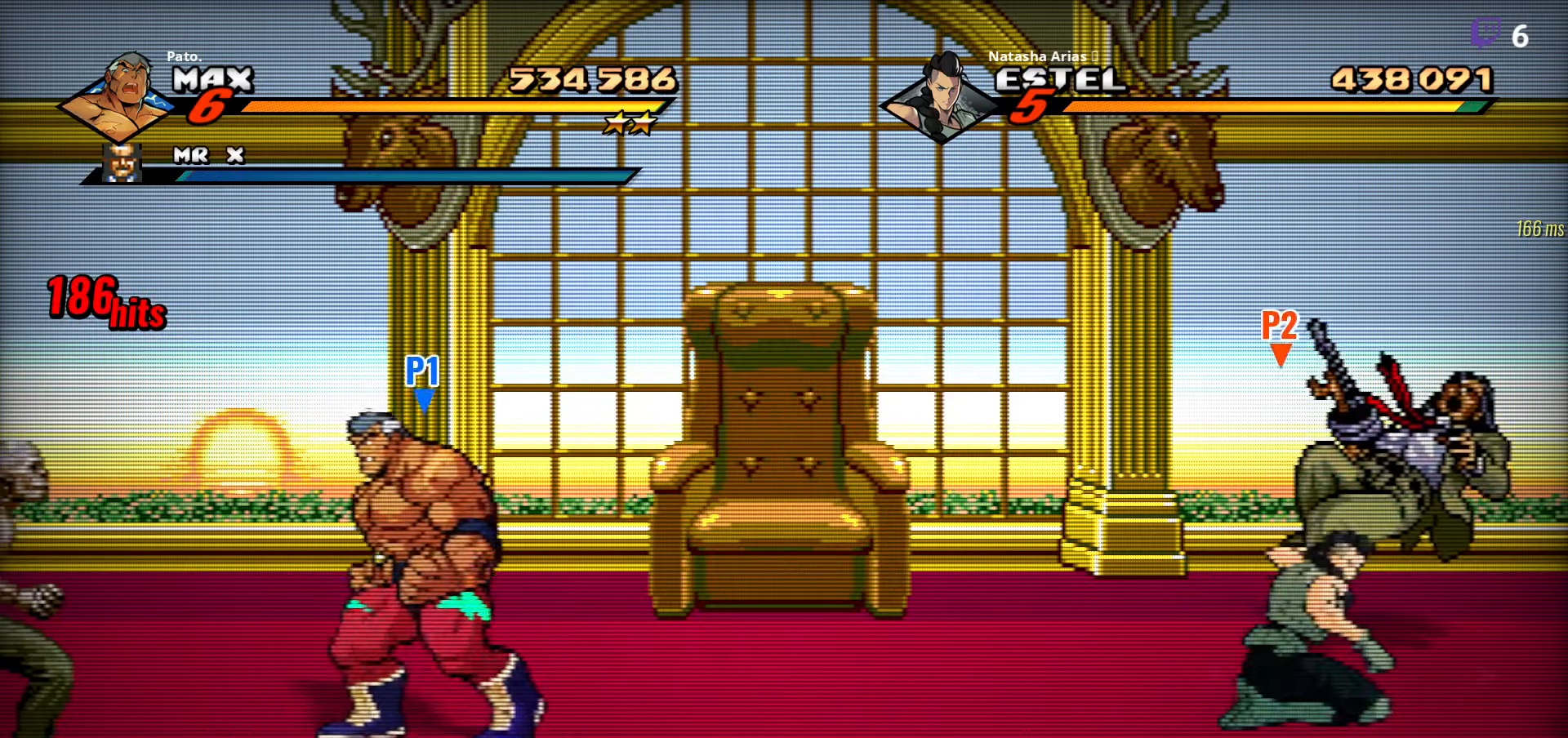
{"buttons": ["A", "DPAD_RIGHT"], "right_stick": "center", "events": [[34, "DPAD_DOWN", "up"], [417, "DPAD_LEFT", "up"], [450, "A", "down"], [450, "DPAD_RIGHT", "down"]]}
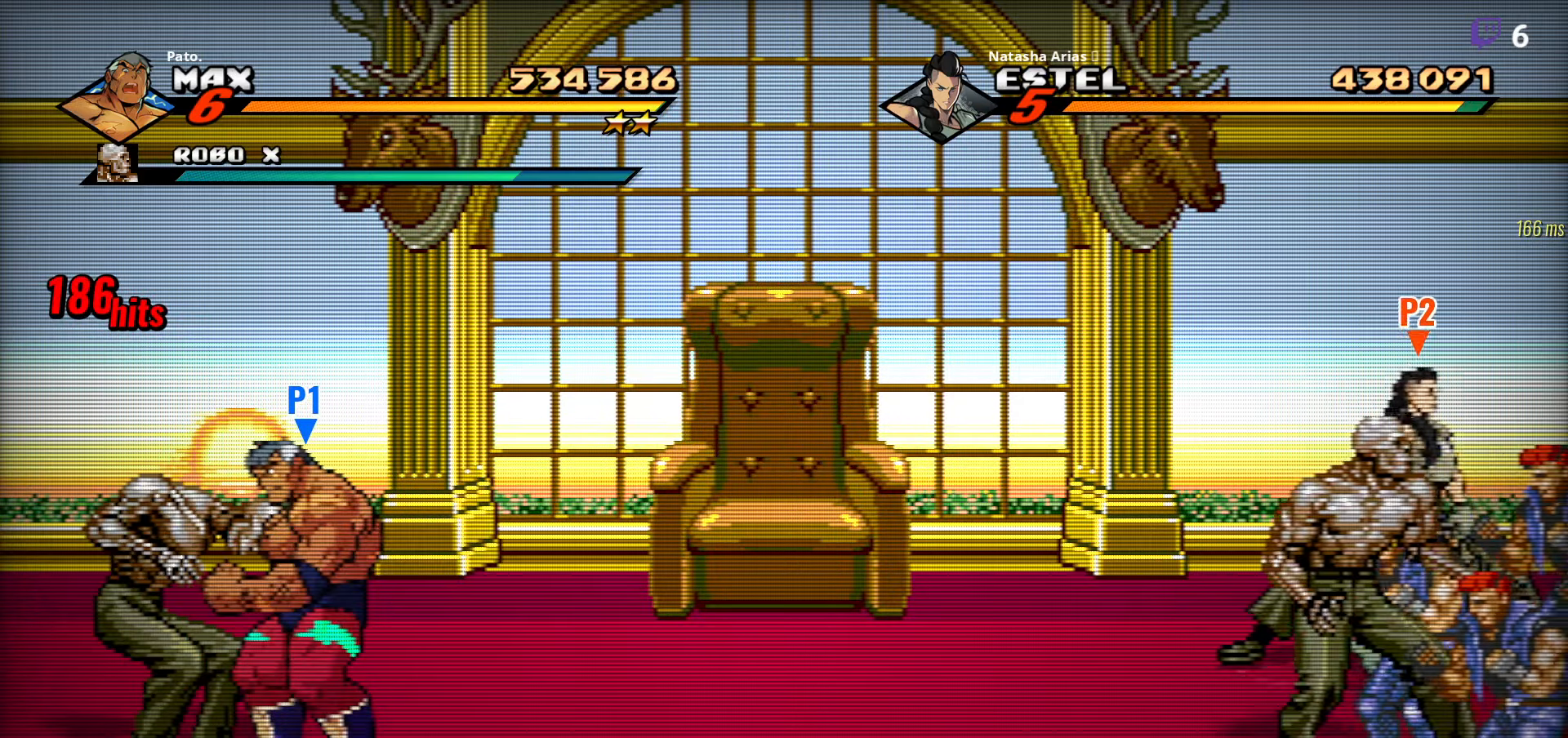
{"buttons": ["DPAD_RIGHT"], "right_stick": "center", "events": [[34, "A", "up"], [167, "Y", "down"], [217, "Y", "up"], [384, "L1", "down"], [500, "L1", "up"]]}
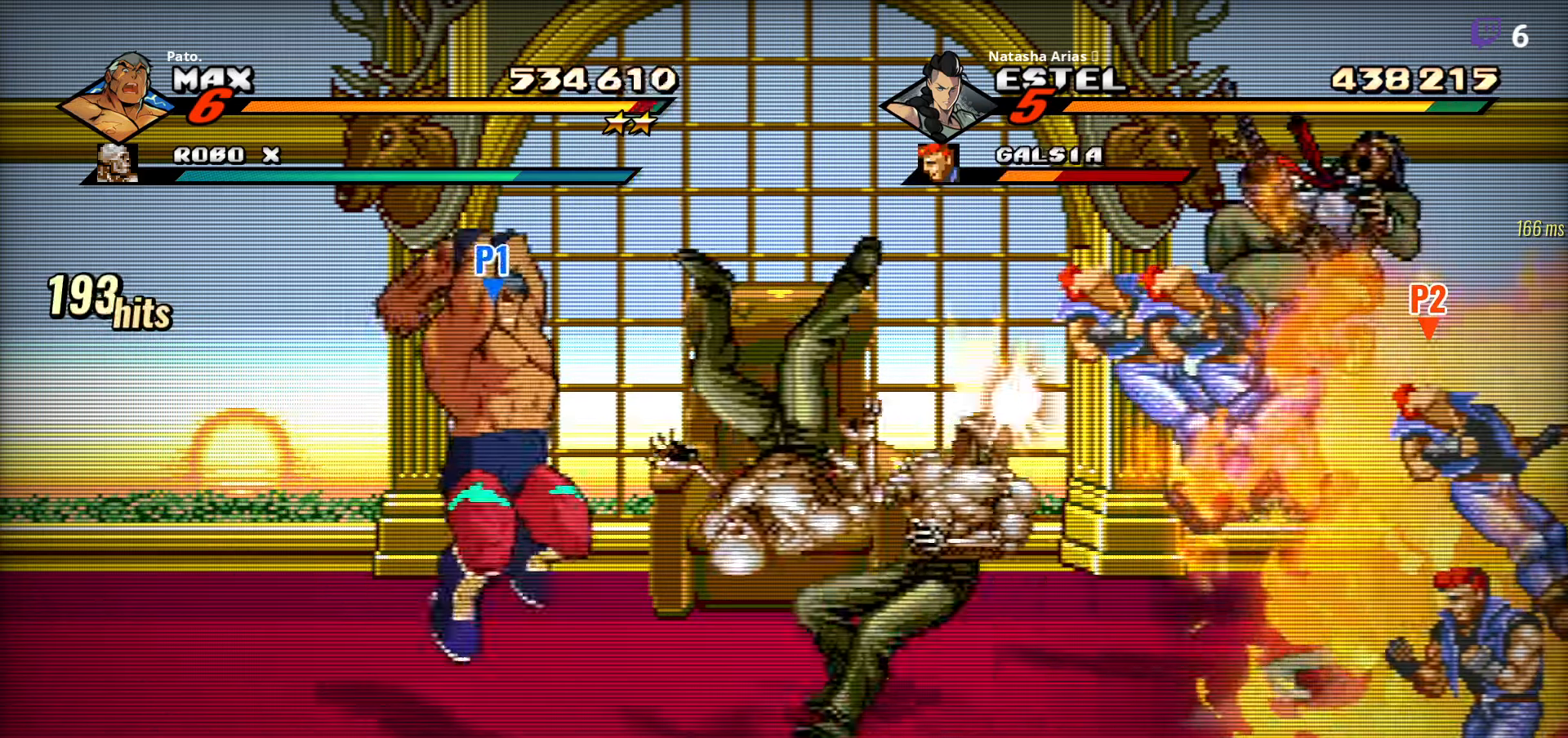
{"buttons": ["Y", "DPAD_UP"], "right_stick": "center", "events": [[50, "DPAD_RIGHT", "up"], [150, "DPAD_LEFT", "down"], [334, "Y", "down"], [400, "DPAD_UP", "down"], [417, "Y", "up"], [434, "DPAD_LEFT", "up"], [450, "Y", "down"]]}
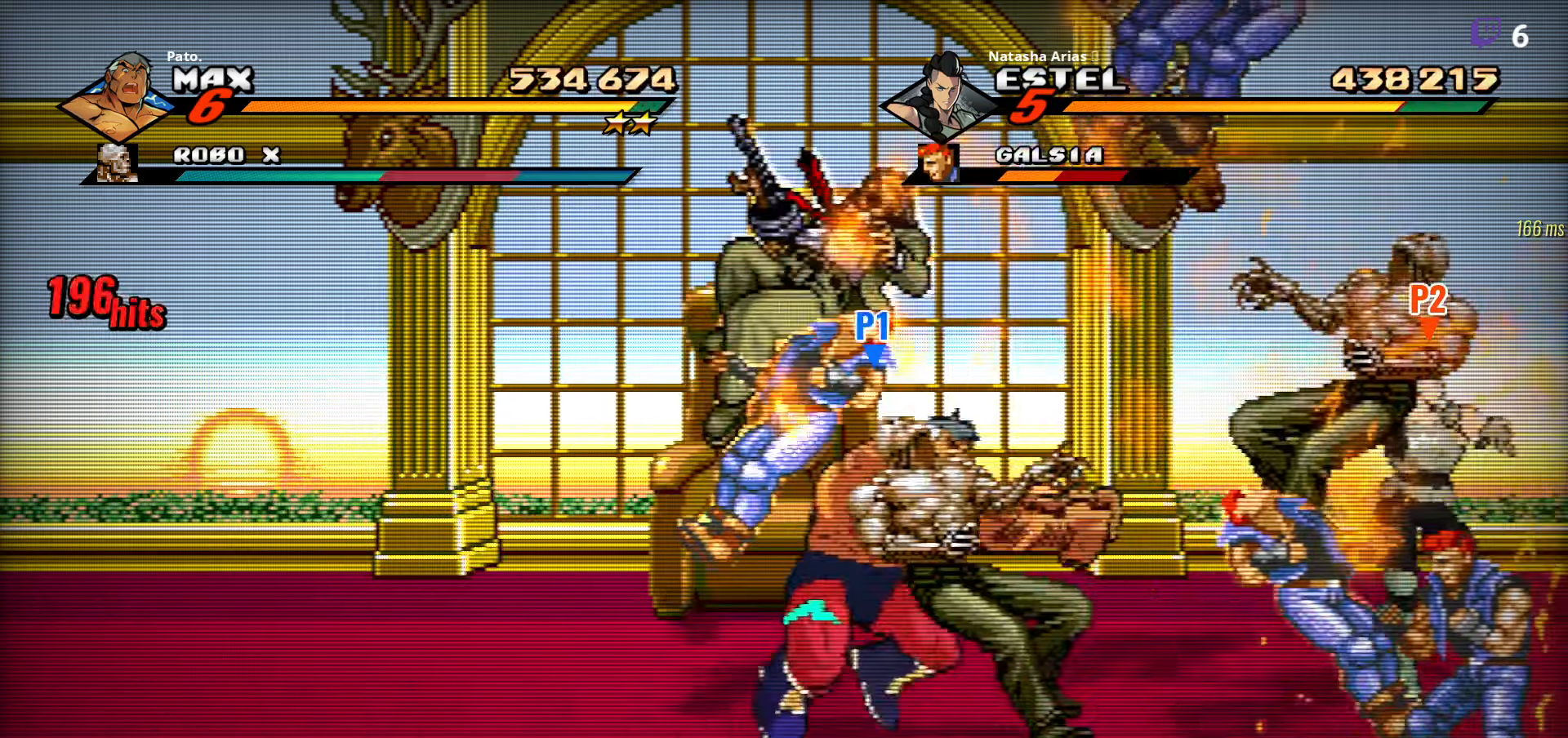
{"buttons": ["DPAD_UP", "DPAD_LEFT"], "right_stick": "center", "events": [[17, "DPAD_UP", "up"], [34, "Y", "up"], [167, "DPAD_UP", "down"], [417, "DPAD_LEFT", "down"]]}
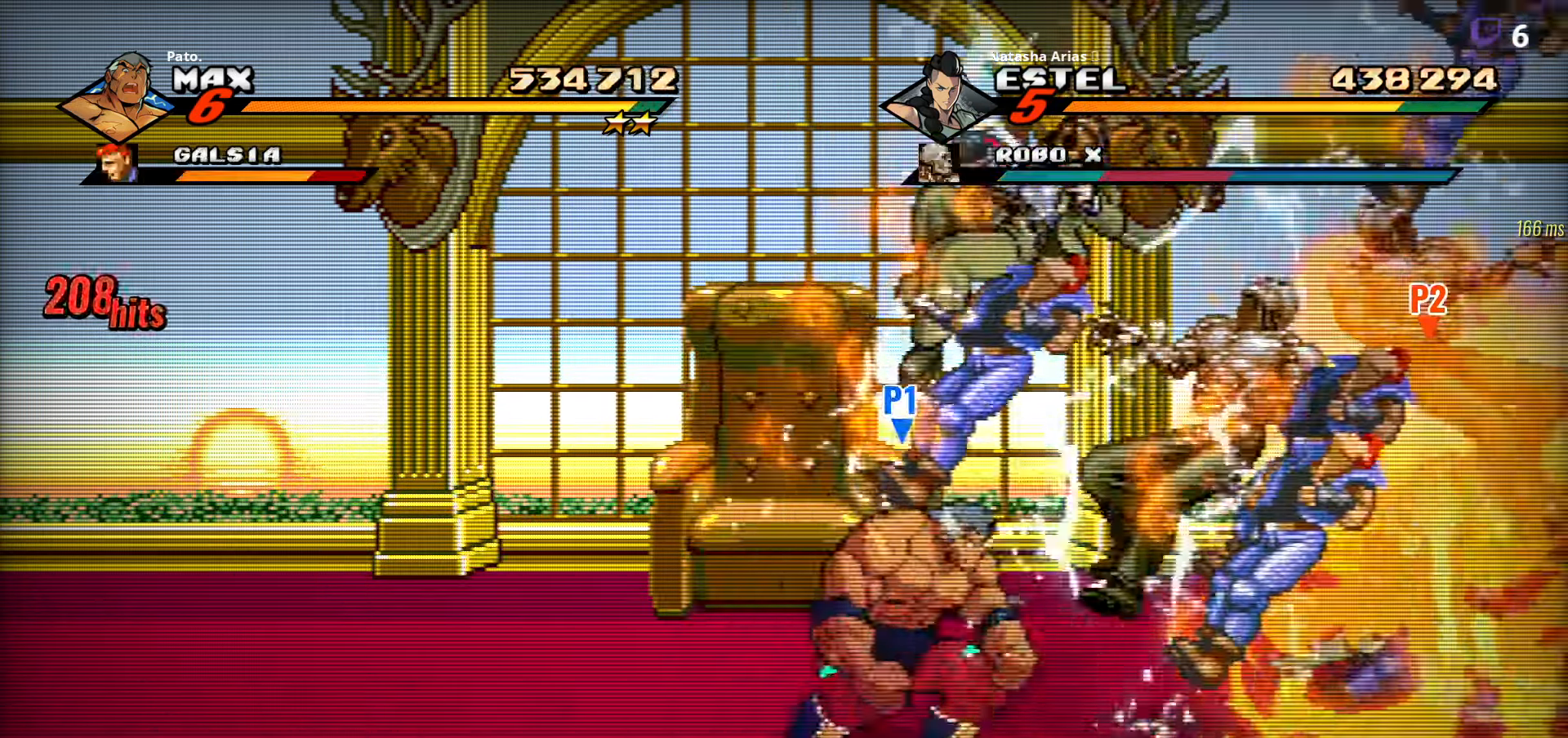
{"buttons": ["Y", "DPAD_RIGHT"], "right_stick": "center", "events": [[17, "DPAD_UP", "up"], [84, "DPAD_UP", "down"], [150, "A", "down"], [167, "DPAD_UP", "up"], [184, "DPAD_LEFT", "up"], [217, "DPAD_RIGHT", "down"], [250, "A", "up"], [300, "L1", "down"], [400, "L1", "up"], [434, "Y", "down"]]}
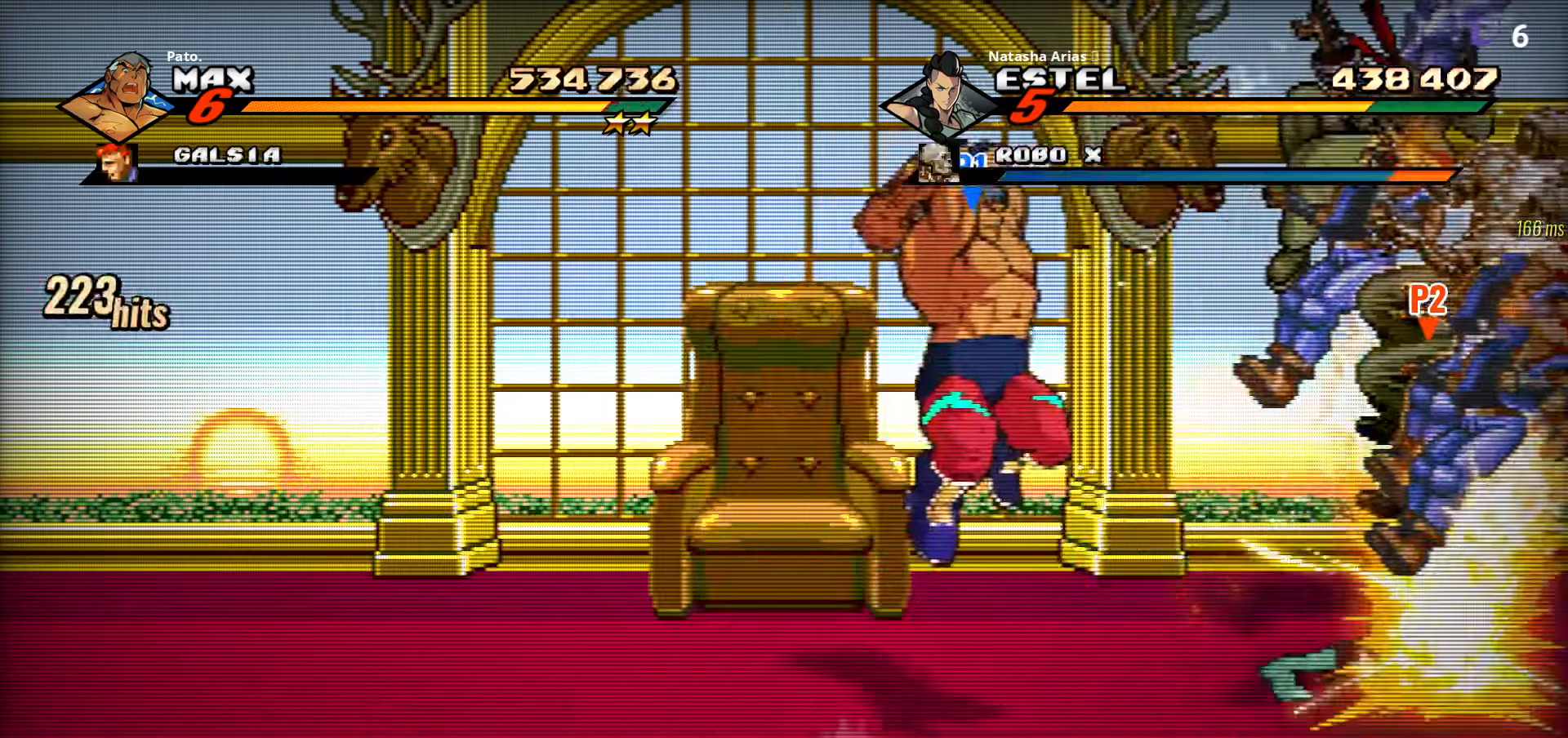
{"buttons": [], "right_stick": "center", "events": [[17, "DPAD_RIGHT", "up"], [17, "Y", "up"], [83, "Y", "down"], [133, "Y", "up"], [183, "Y", "down"], [316, "Y", "up"]]}
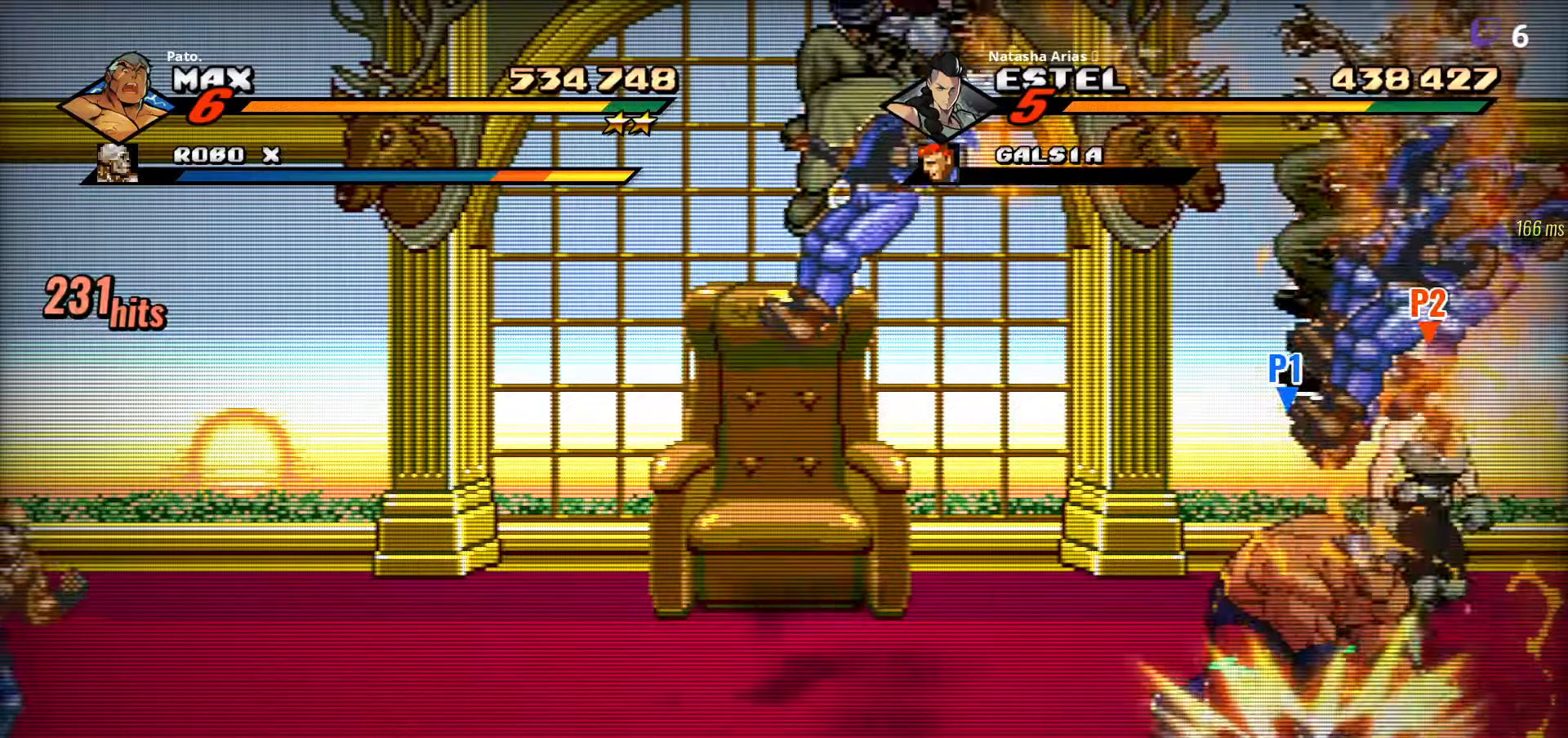
{"buttons": ["DPAD_RIGHT"], "right_stick": "center", "events": [[233, "A", "down"], [366, "A", "up"], [383, "DPAD_RIGHT", "down"]]}
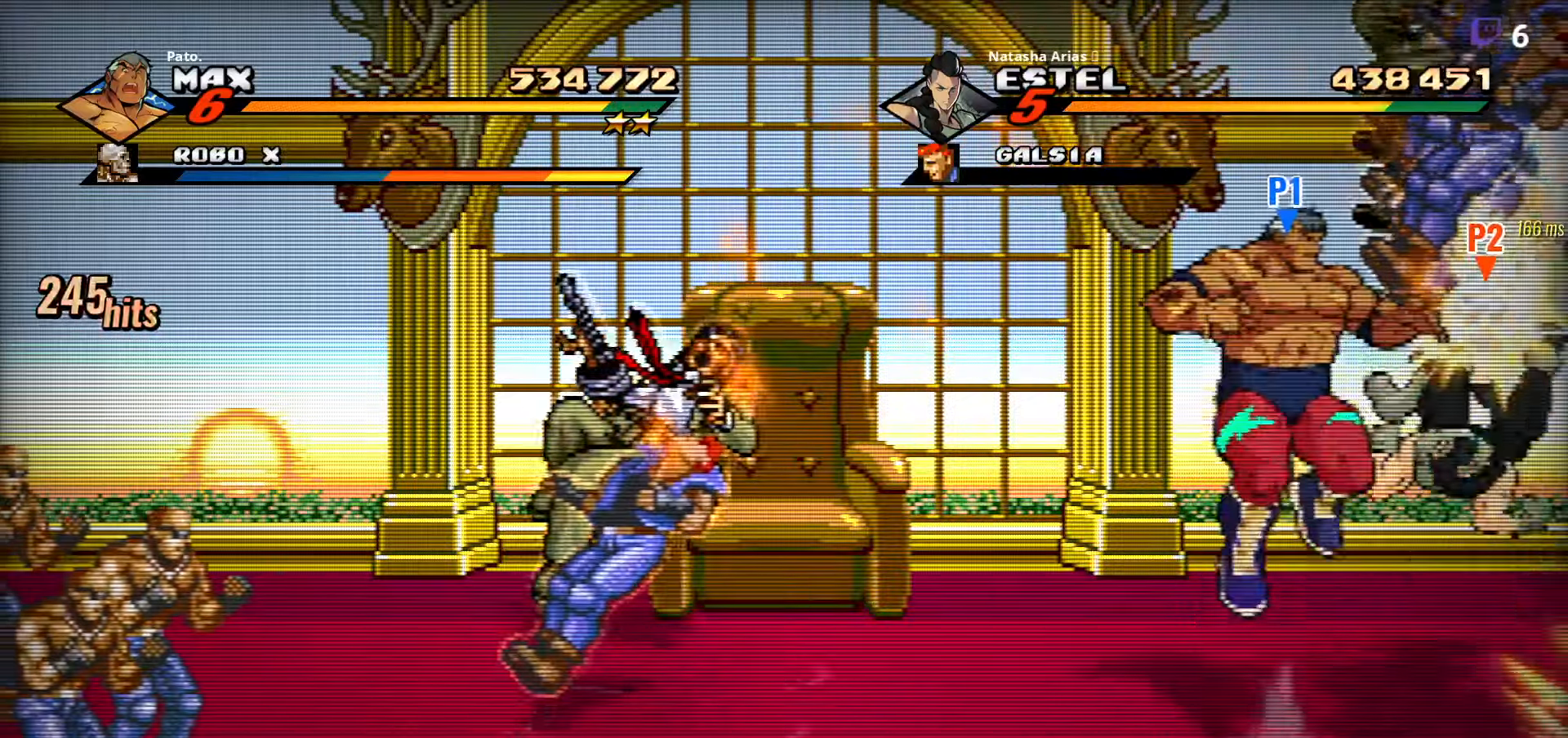
{"buttons": [], "right_stick": "center", "events": [[83, "Y", "down"], [150, "DPAD_RIGHT", "up"], [150, "Y", "up"], [216, "Y", "down"], [266, "Y", "up"], [350, "Y", "down"], [416, "Y", "up"]]}
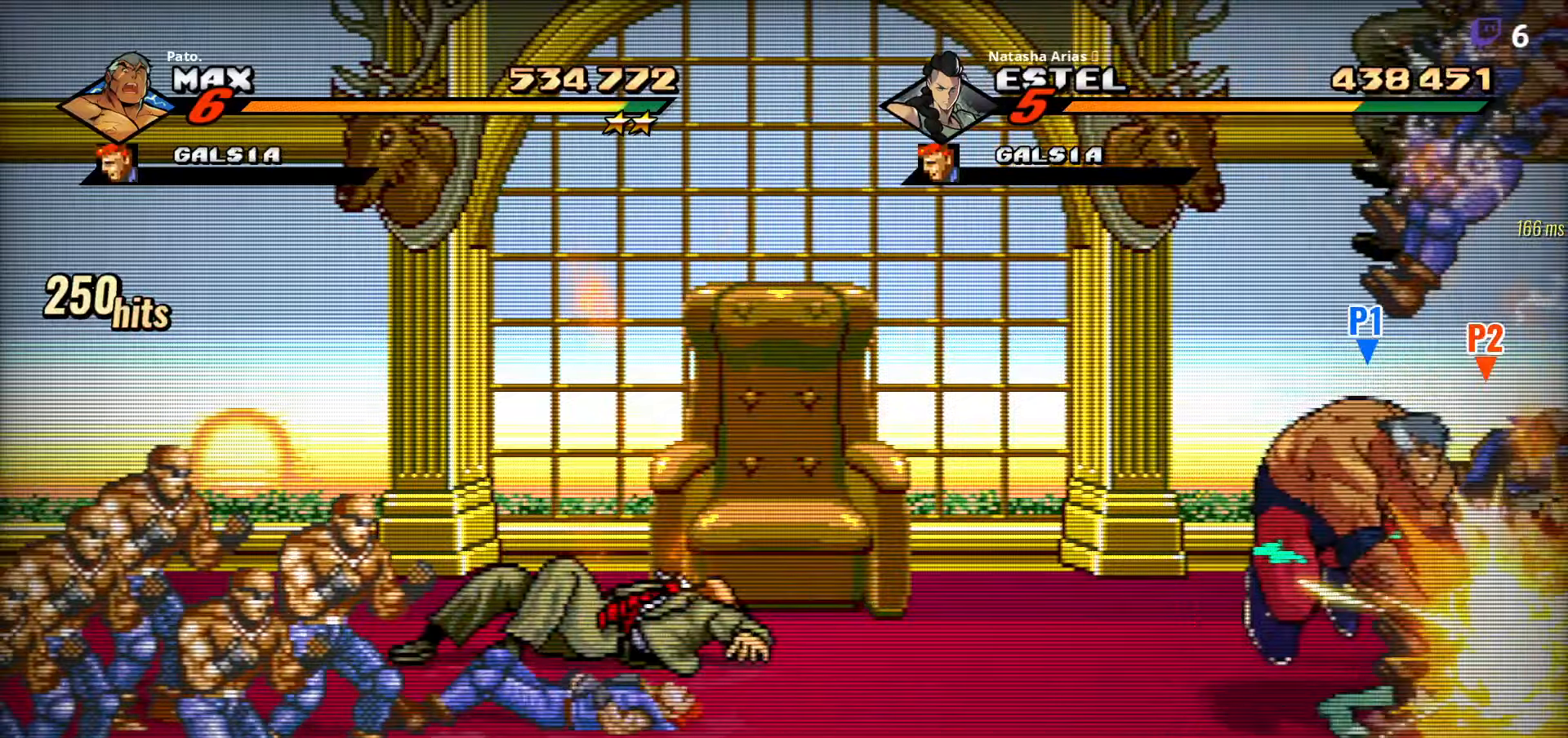
{"buttons": ["Y"], "right_stick": "center", "events": [[166, "Y", "down"], [200, "Y", "up"], [466, "Y", "down"]]}
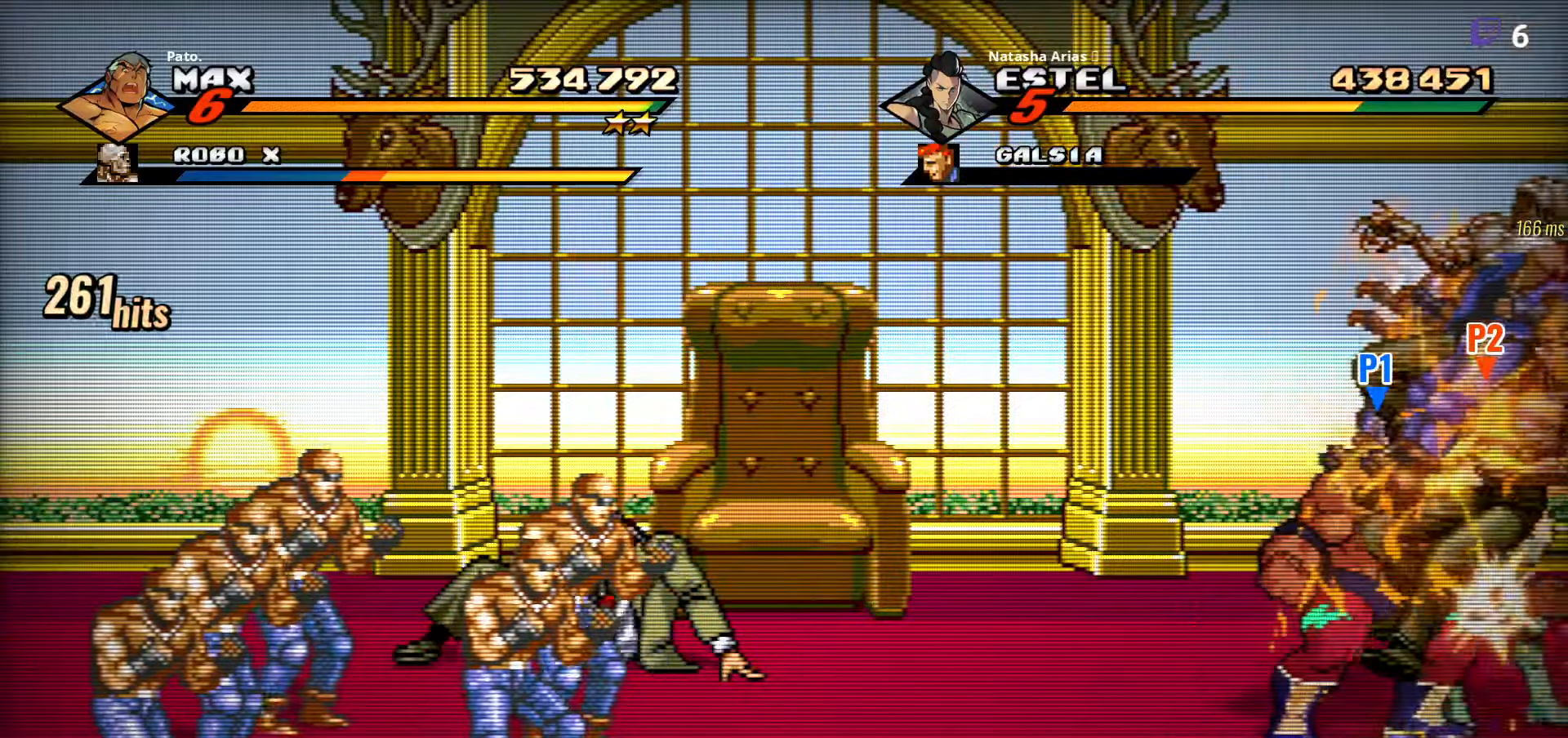
{"buttons": [], "right_stick": "center", "events": [[16, "Y", "up"], [266, "Y", "down"], [316, "Y", "up"], [416, "Y", "down"], [483, "Y", "up"]]}